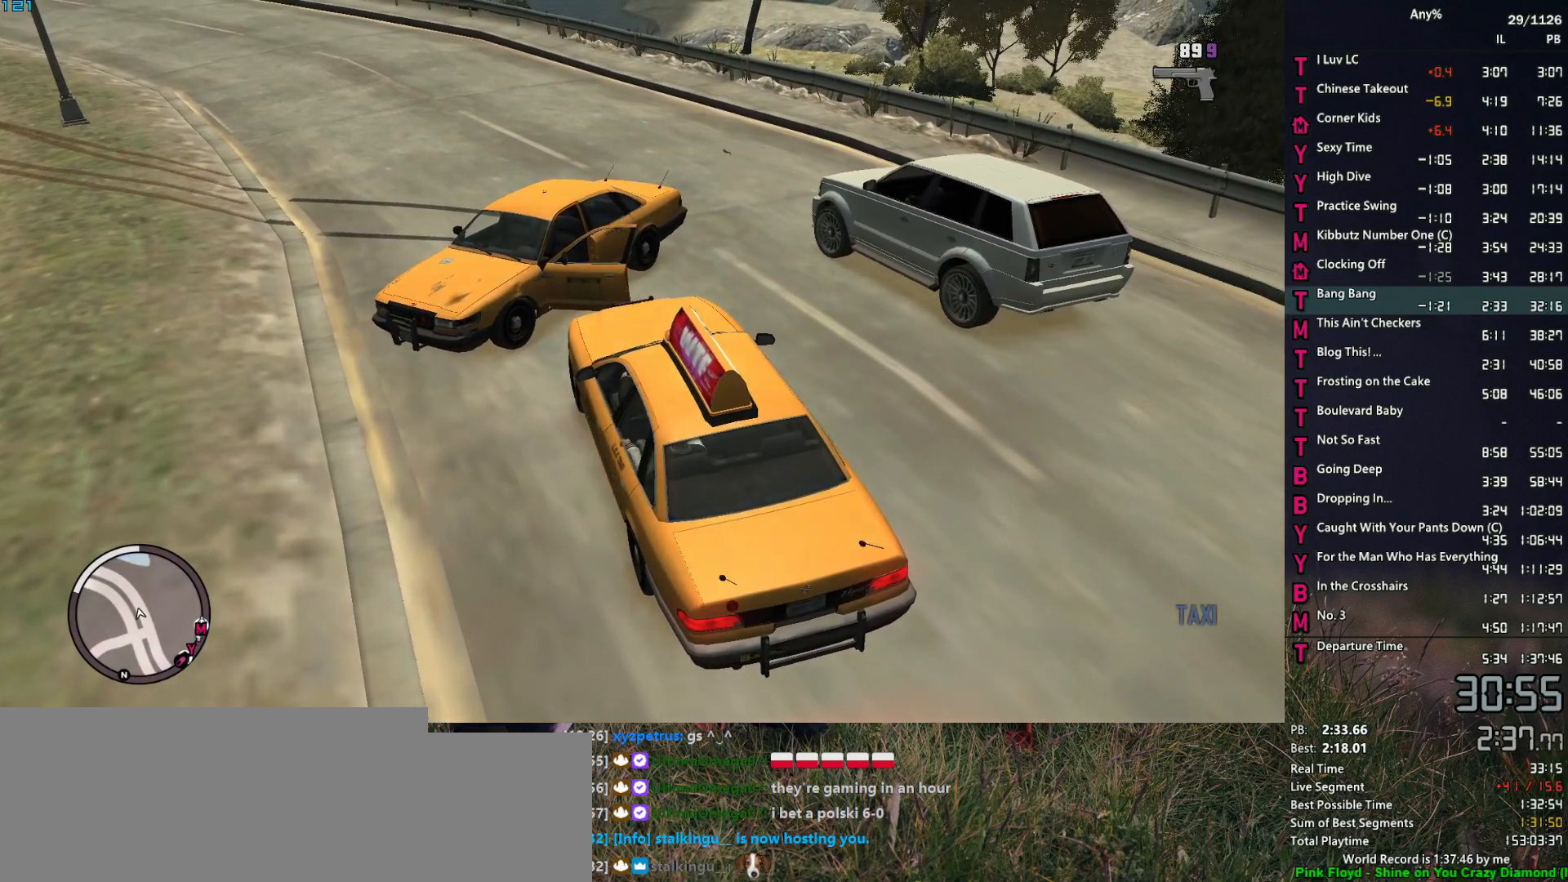
Gameplay with keyboard and mouse; each line is a JSON object with the keys and mouse buttons held at the frame after it. "events" lists presses ("down") and releases ("up") of "1", "2", "3", "4", "5", "6", "a", "alt", "caps_lock", "ctrl", "d", "down", "e", "escape", "f", "f2", "q", "r", "return", "s", "shift", "space", "t", "tab", "up", "v", "w", "mouse_left", "mouse_middle", "mouse_right", "mouse_mb4", "mouse_mb5", "mouse_wheel_up" and "mouse_wheel_down" between this image and that frame as [ms after this image, input, new state], when the widget could be followed in between. "mouse_left", "mouse_middle", "mouse_right", "mouse_mb4", "mouse_mb5", "mouse_wheel_up", "mouse_wheel_down" = the "left", "middle", "right", "mb4", "mb5", "wheel_up", "wheel_down" buttons of the "mouse" list. No other keys are recorded. Not read: mouse_move other_keys.
{"keys": [], "mouse": [], "events": [[33, "return", "down"], [133, "return", "up"], [217, "return", "down"], [267, "return", "up"], [367, "return", "down"], [500, "return", "up"]]}
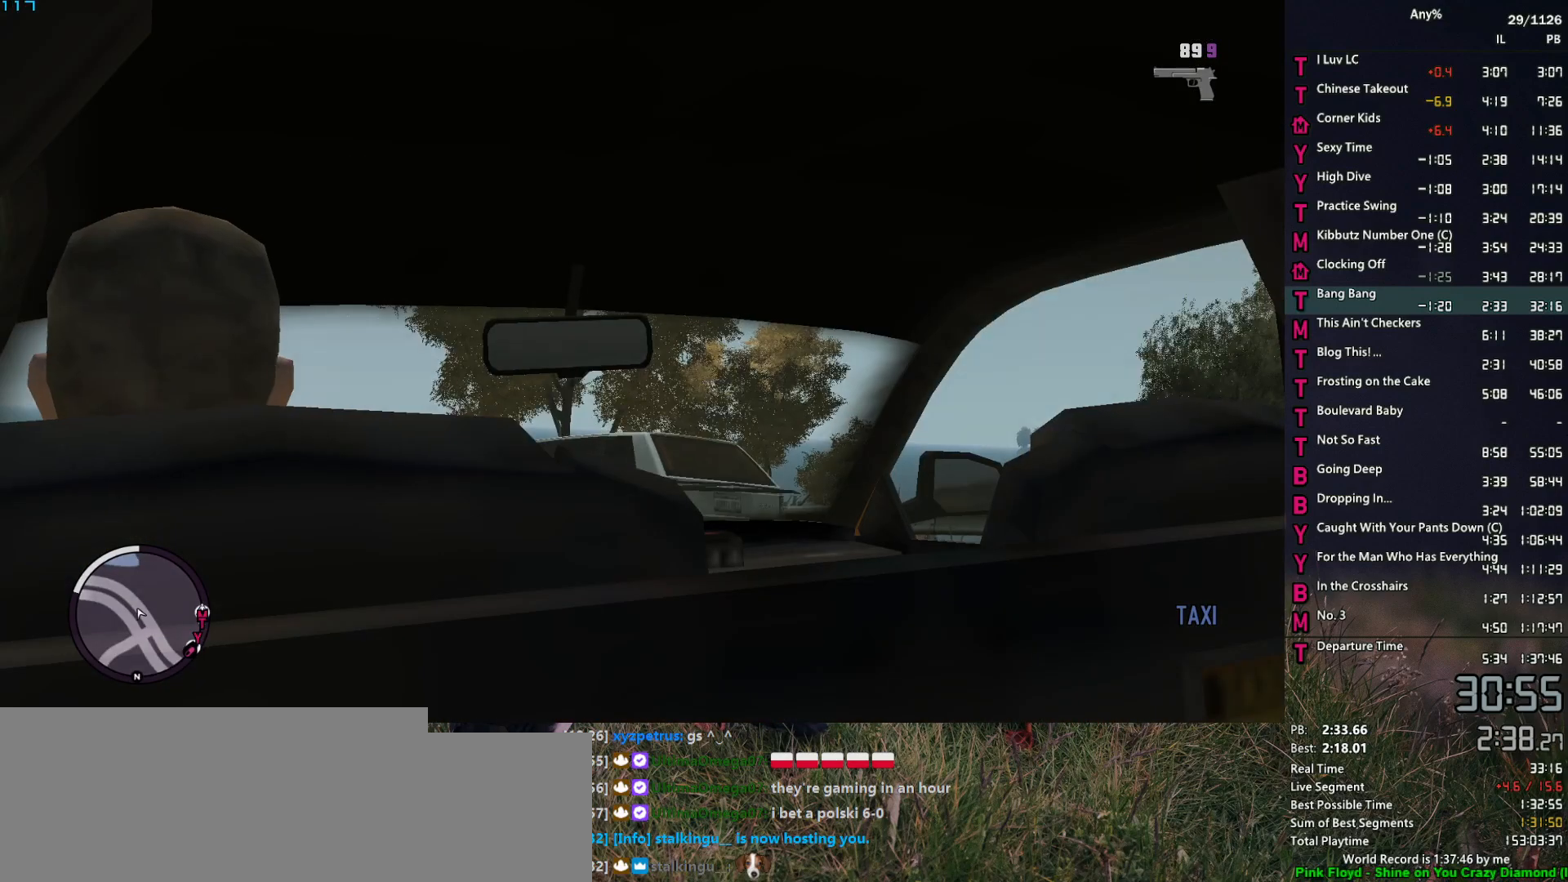
{"keys": [], "mouse": [], "events": []}
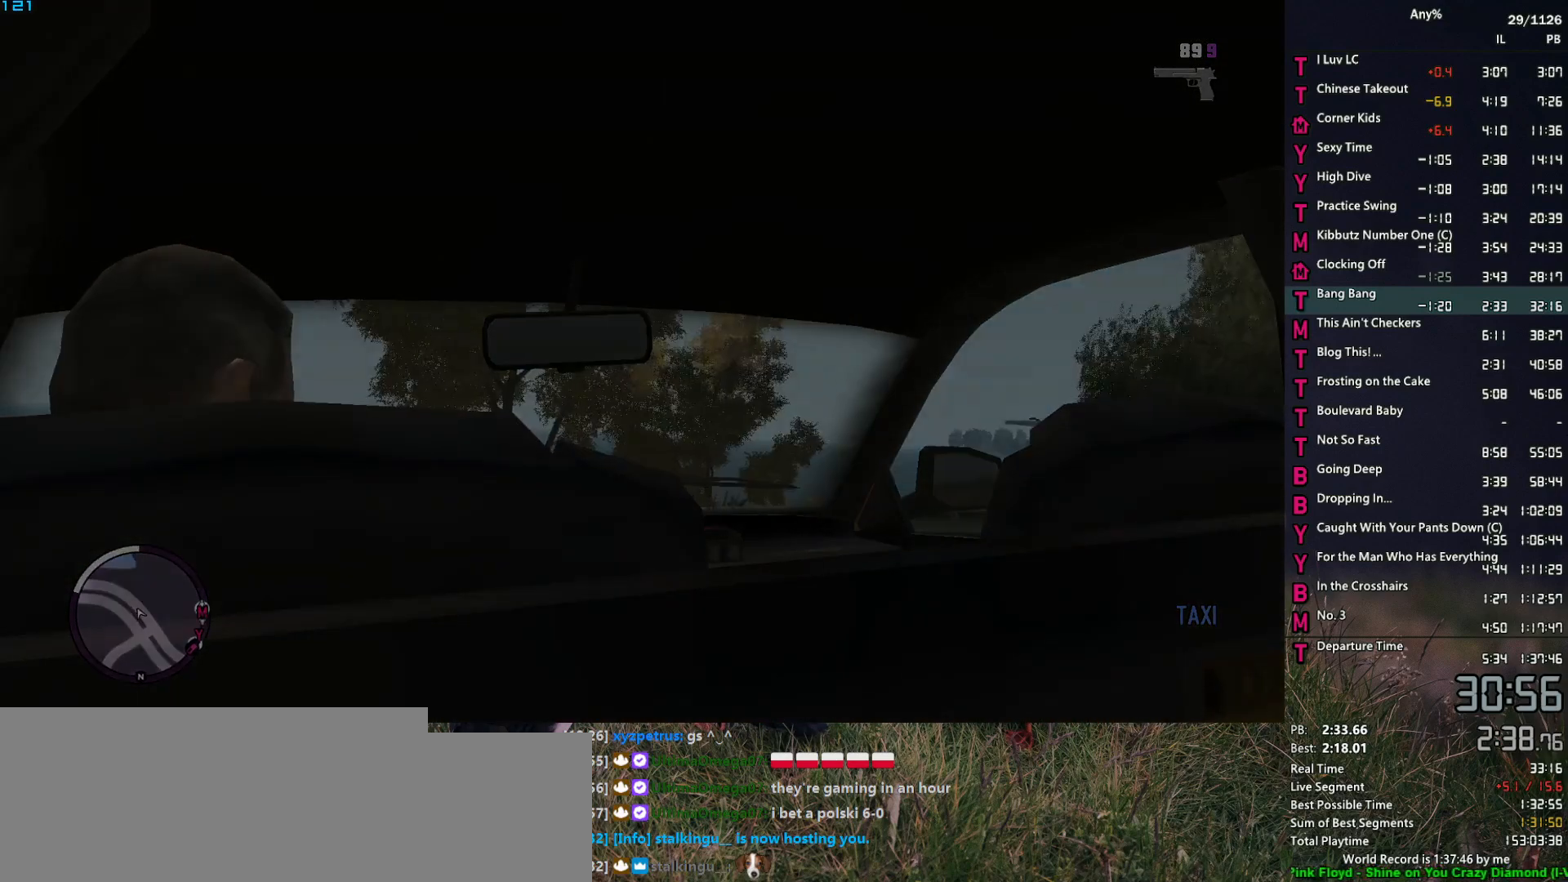
{"keys": [], "mouse": [], "events": []}
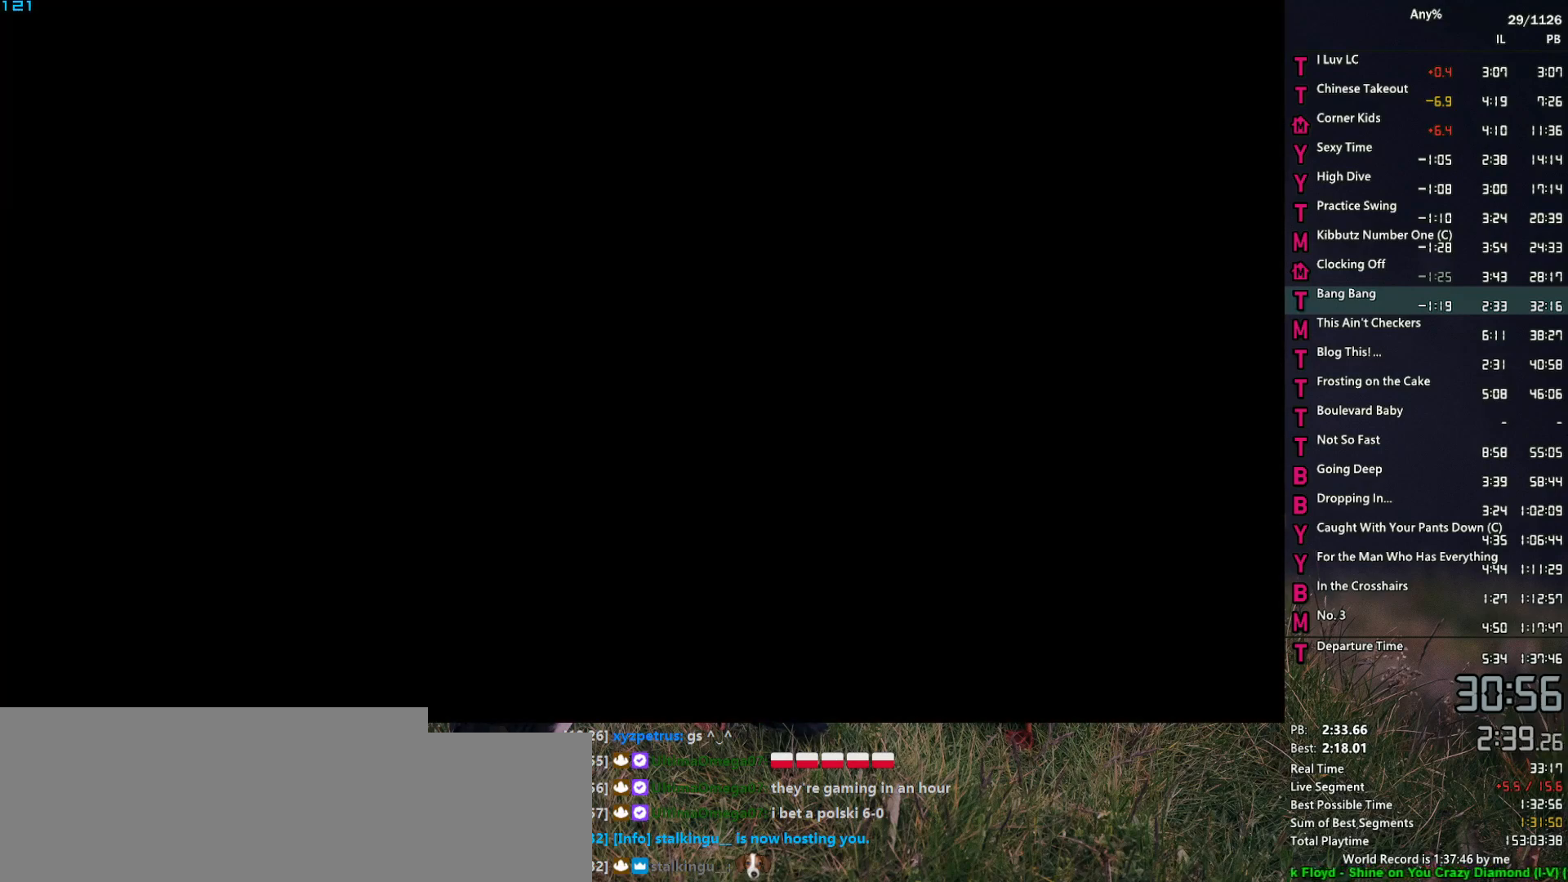
{"keys": [], "mouse": ["middle"], "events": [[500, "mouse_middle", "down"]]}
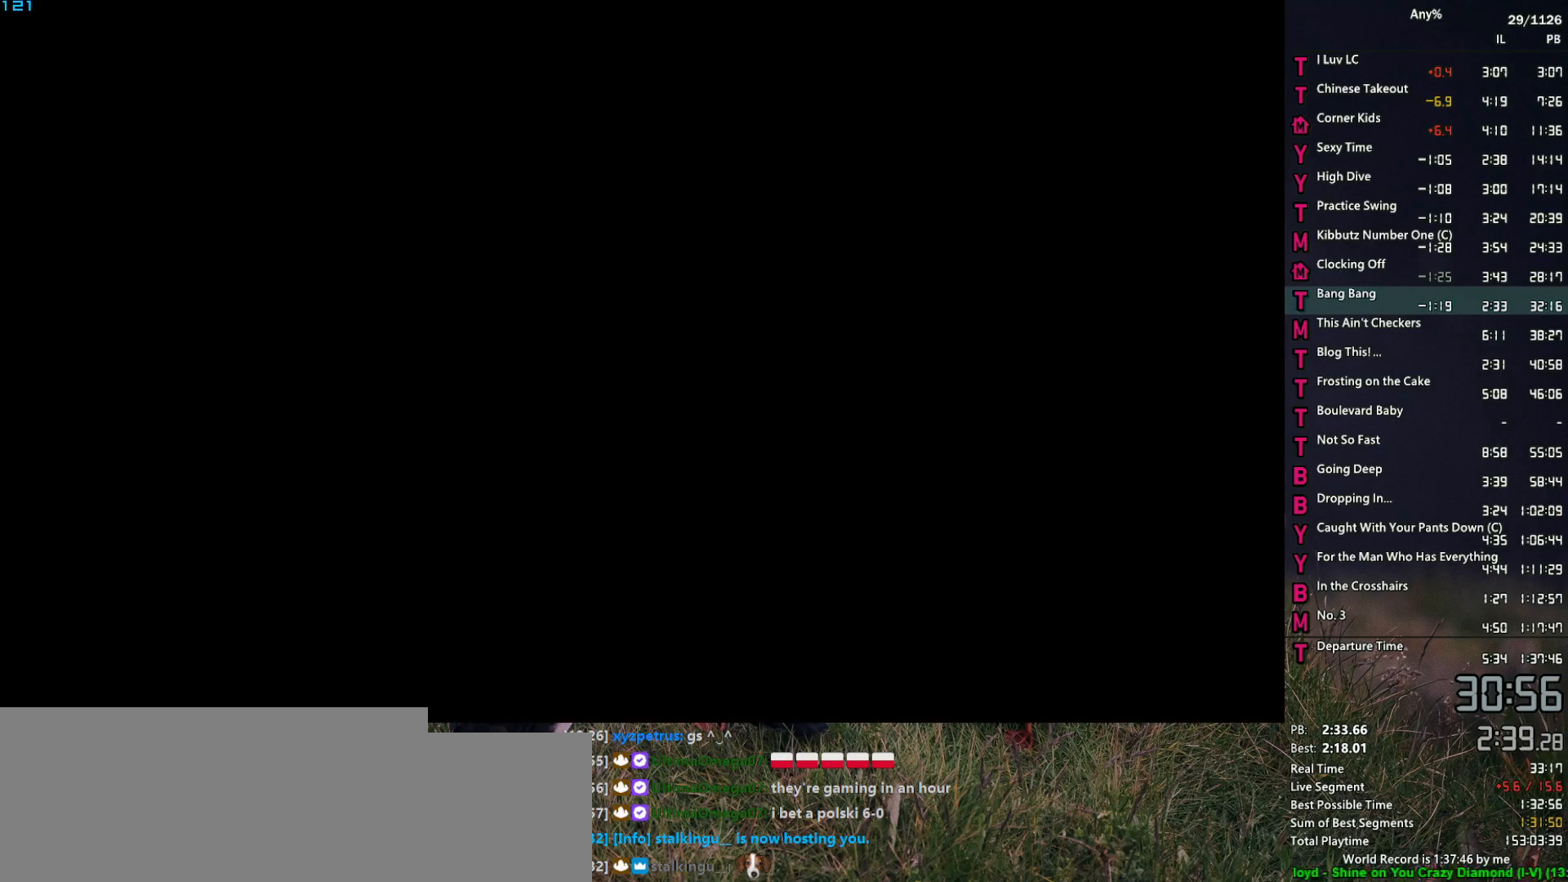
{"keys": [], "mouse": ["middle"], "events": []}
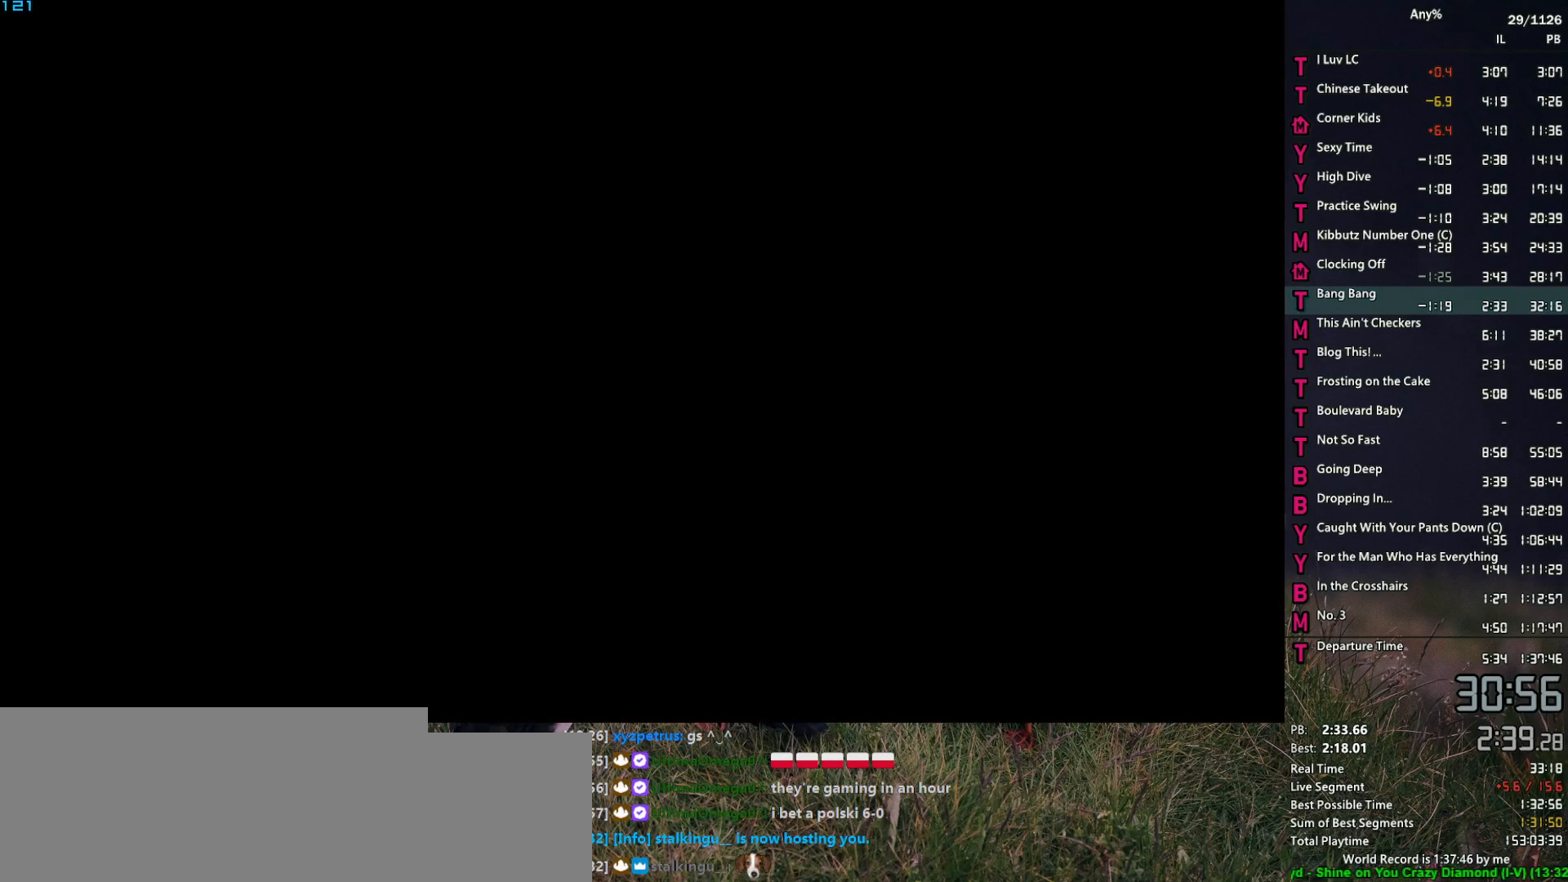
{"keys": [], "mouse": ["middle"], "events": []}
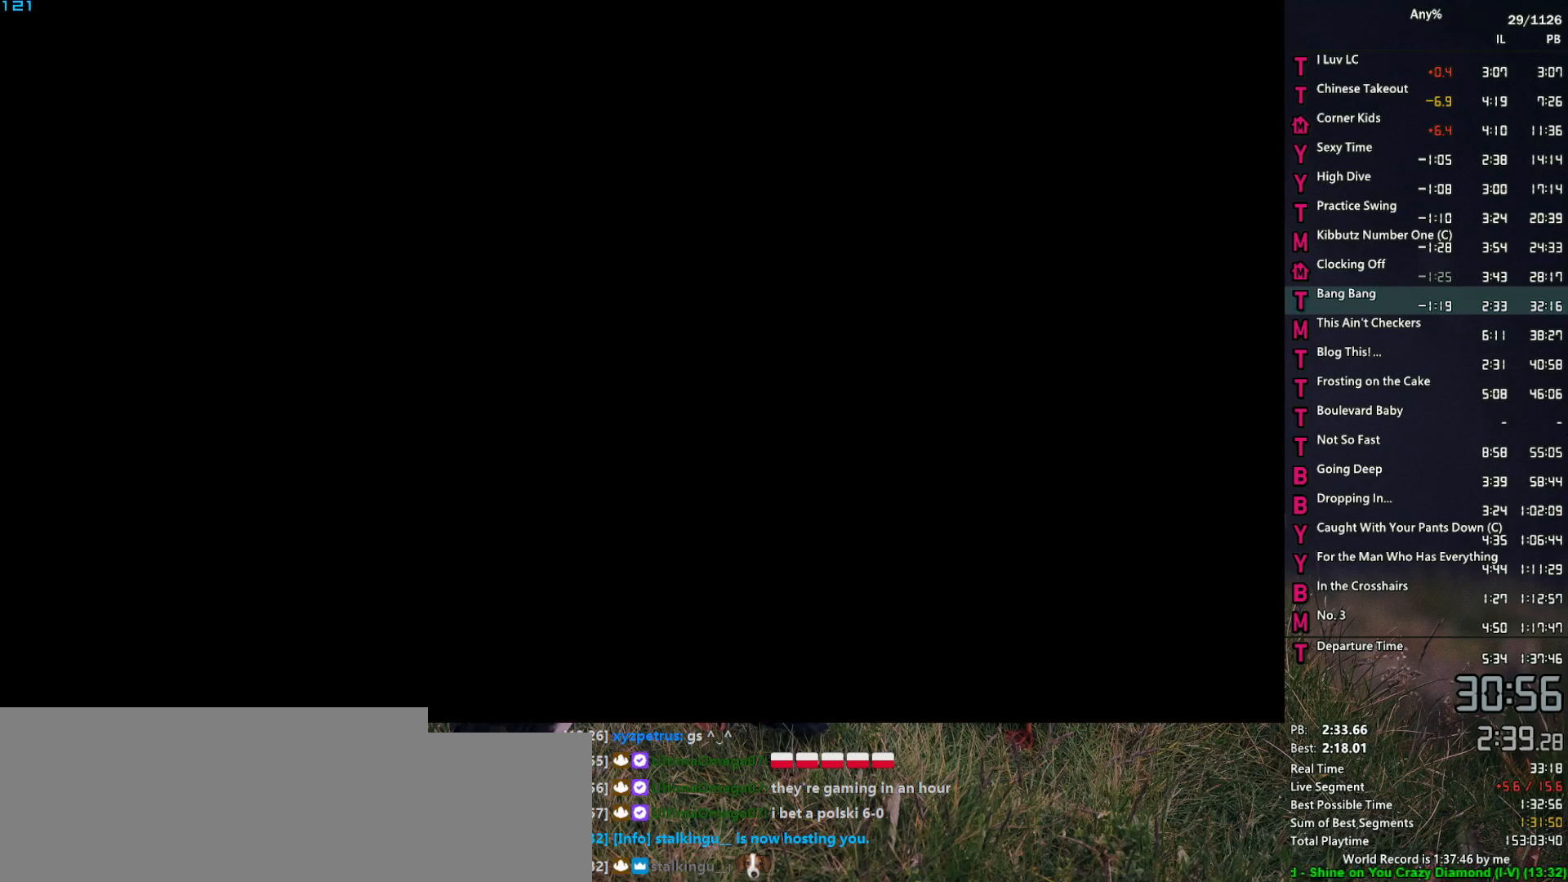
{"keys": [], "mouse": ["middle"], "events": []}
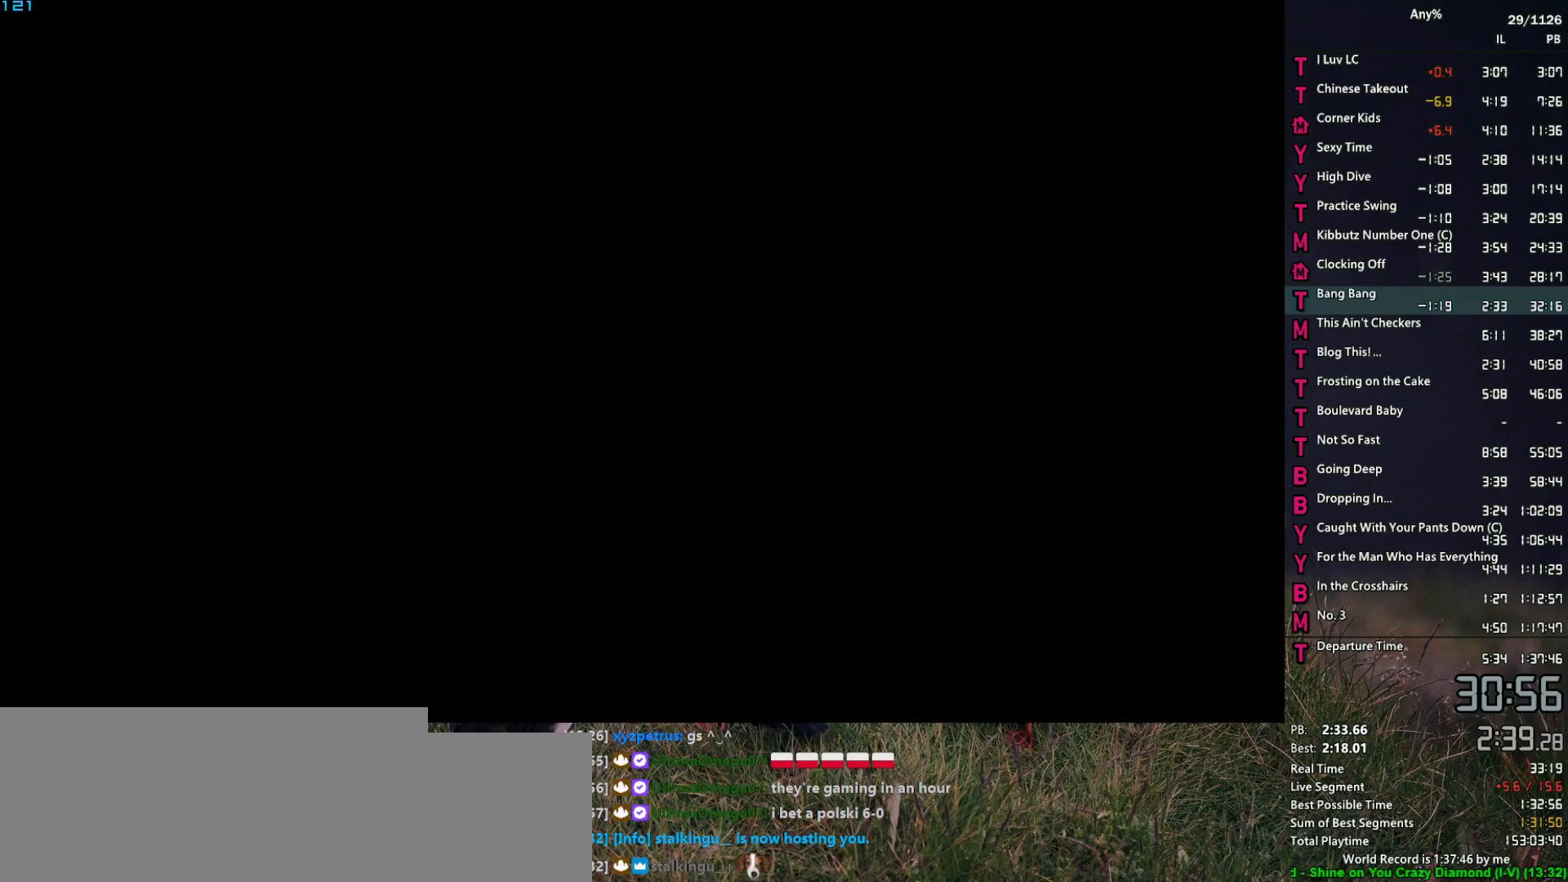
{"keys": [], "mouse": ["middle"], "events": []}
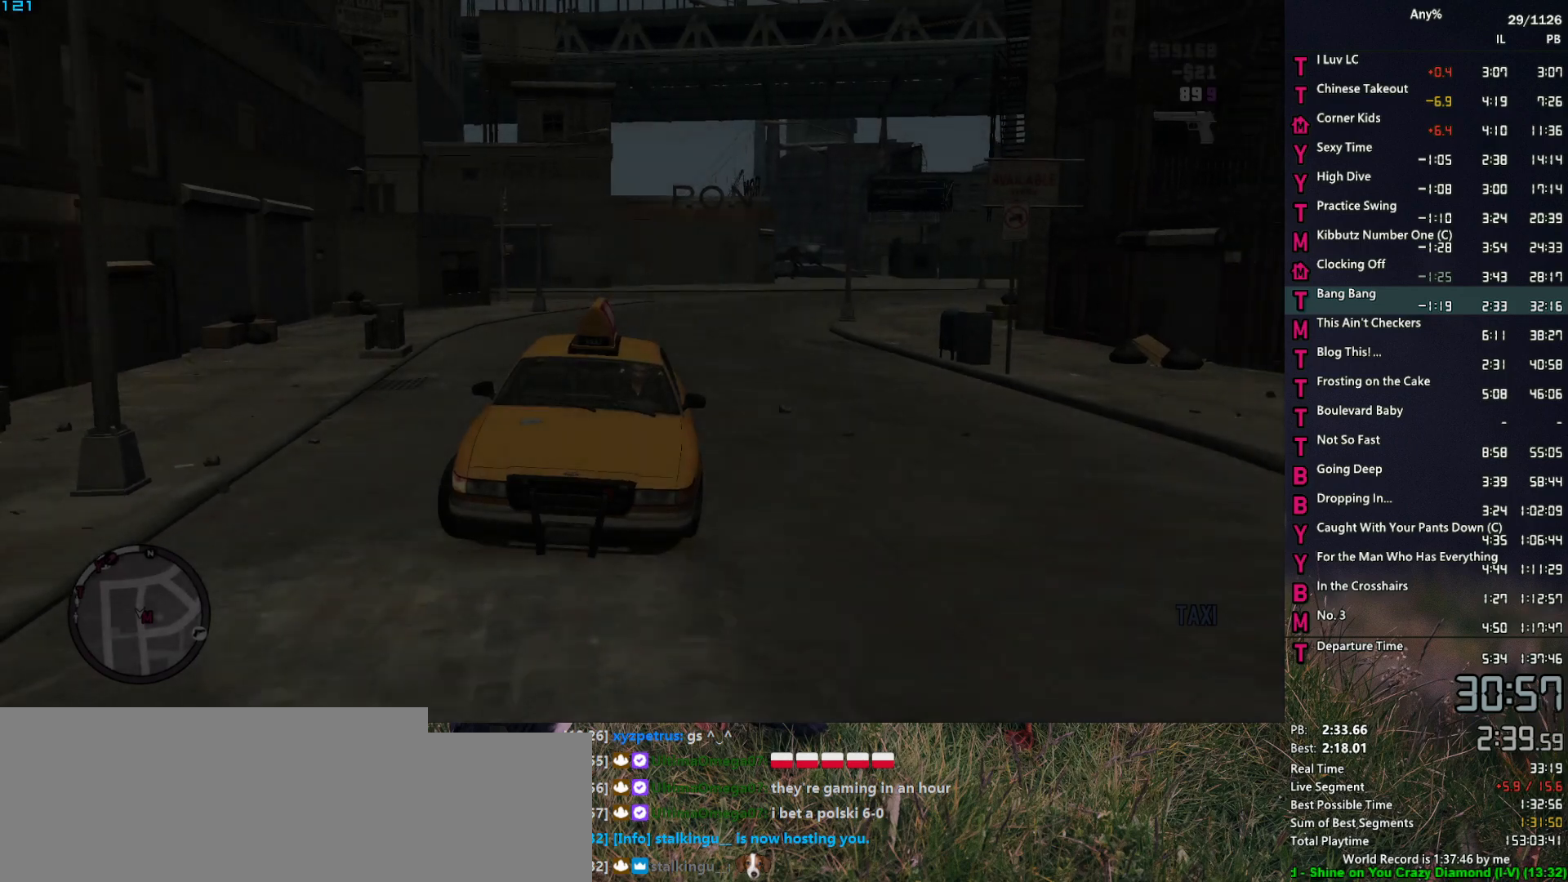
{"keys": [], "mouse": ["middle"], "events": []}
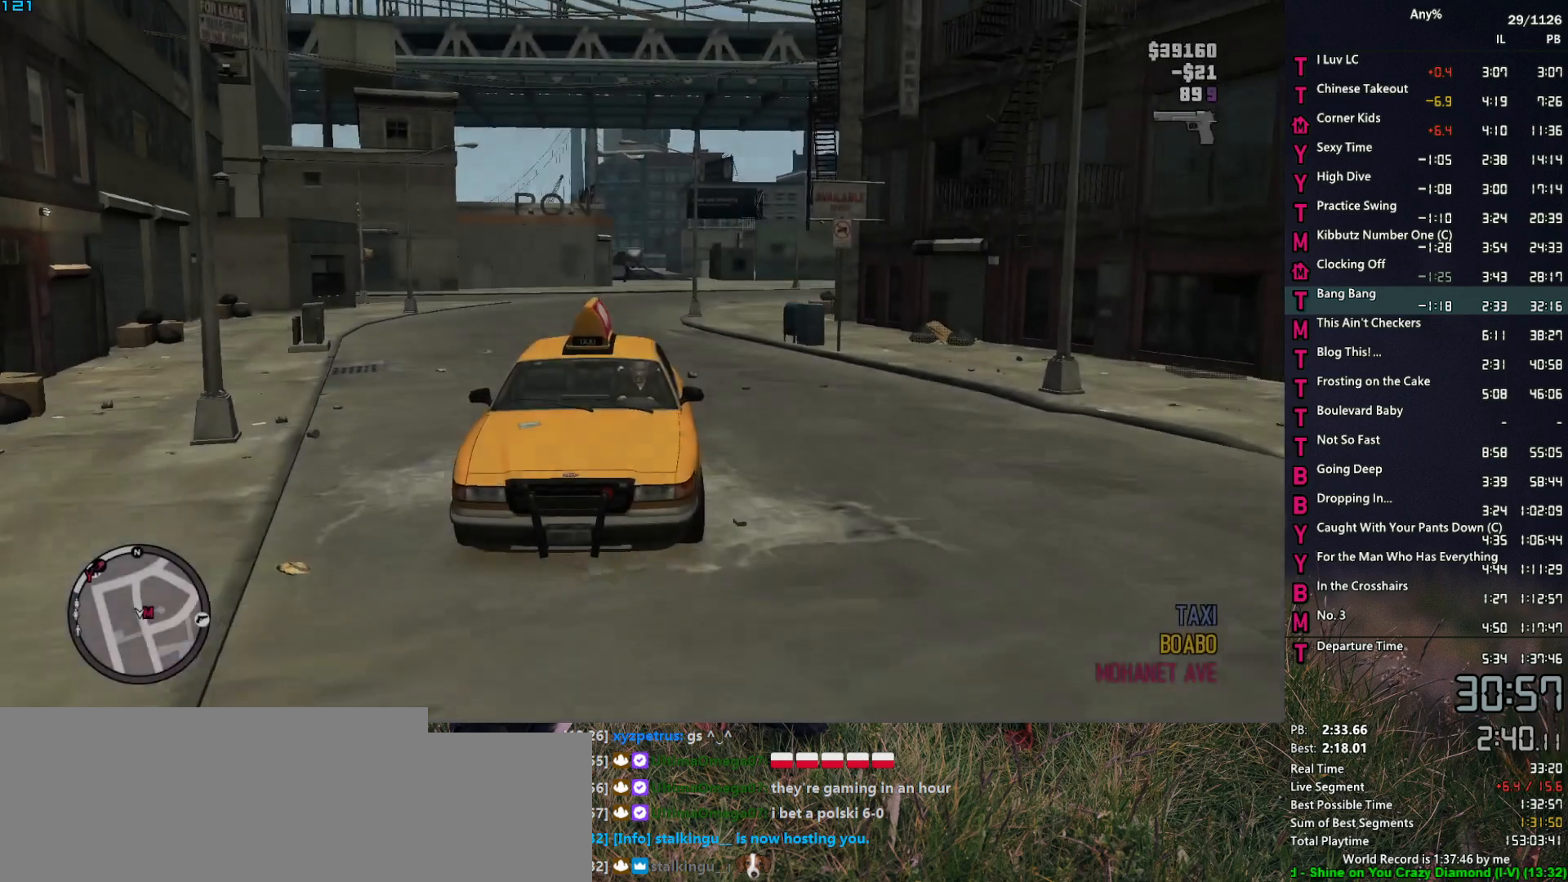
{"keys": [], "mouse": [], "events": [[400, "mouse_middle", "up"]]}
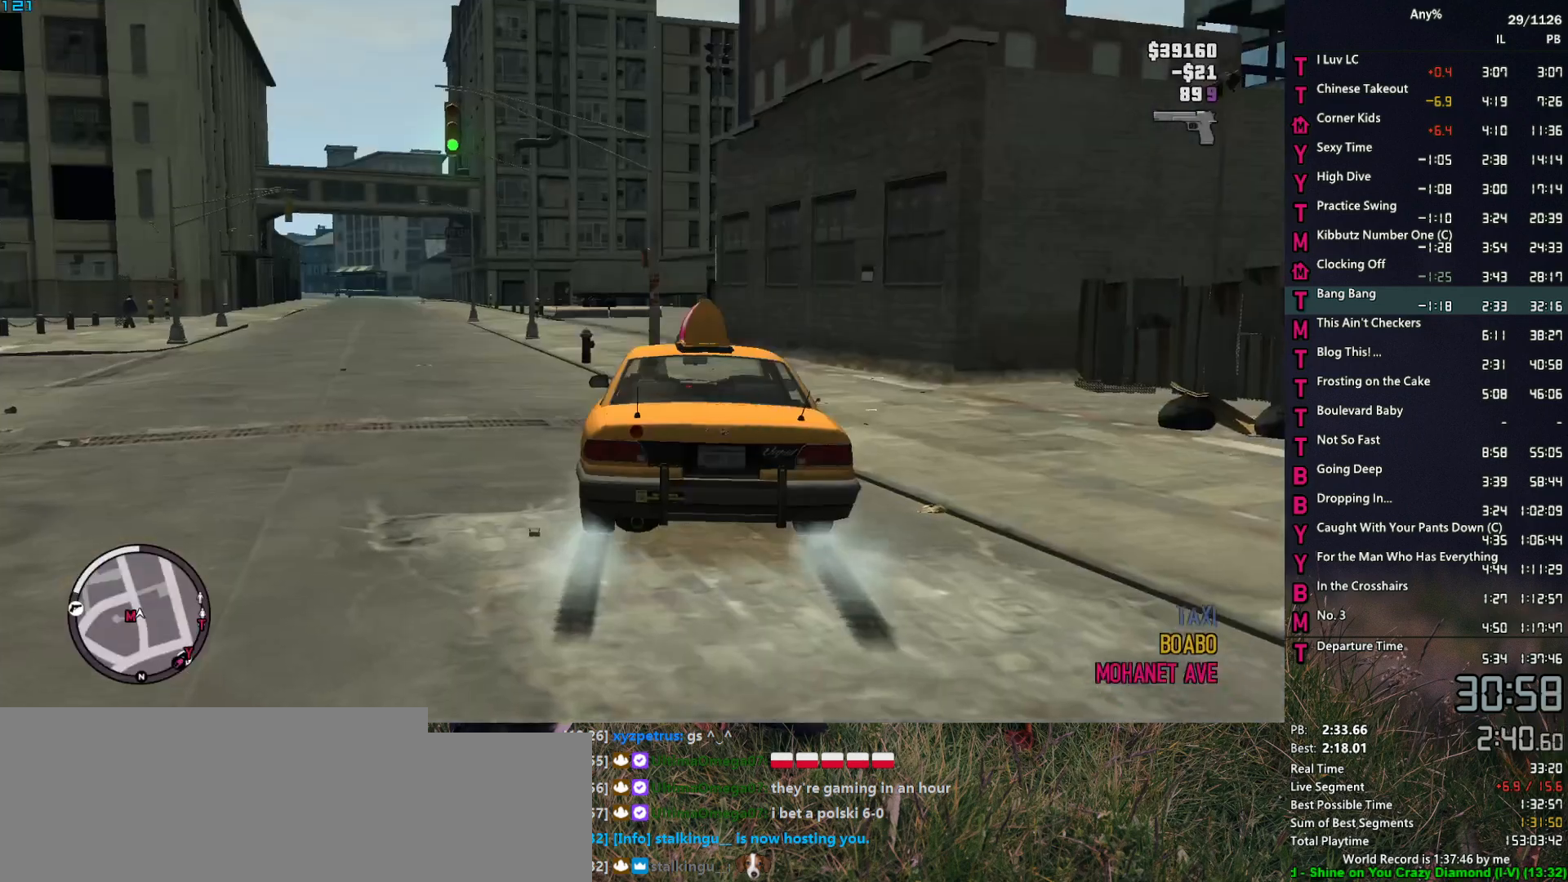
{"keys": [], "mouse": [], "events": []}
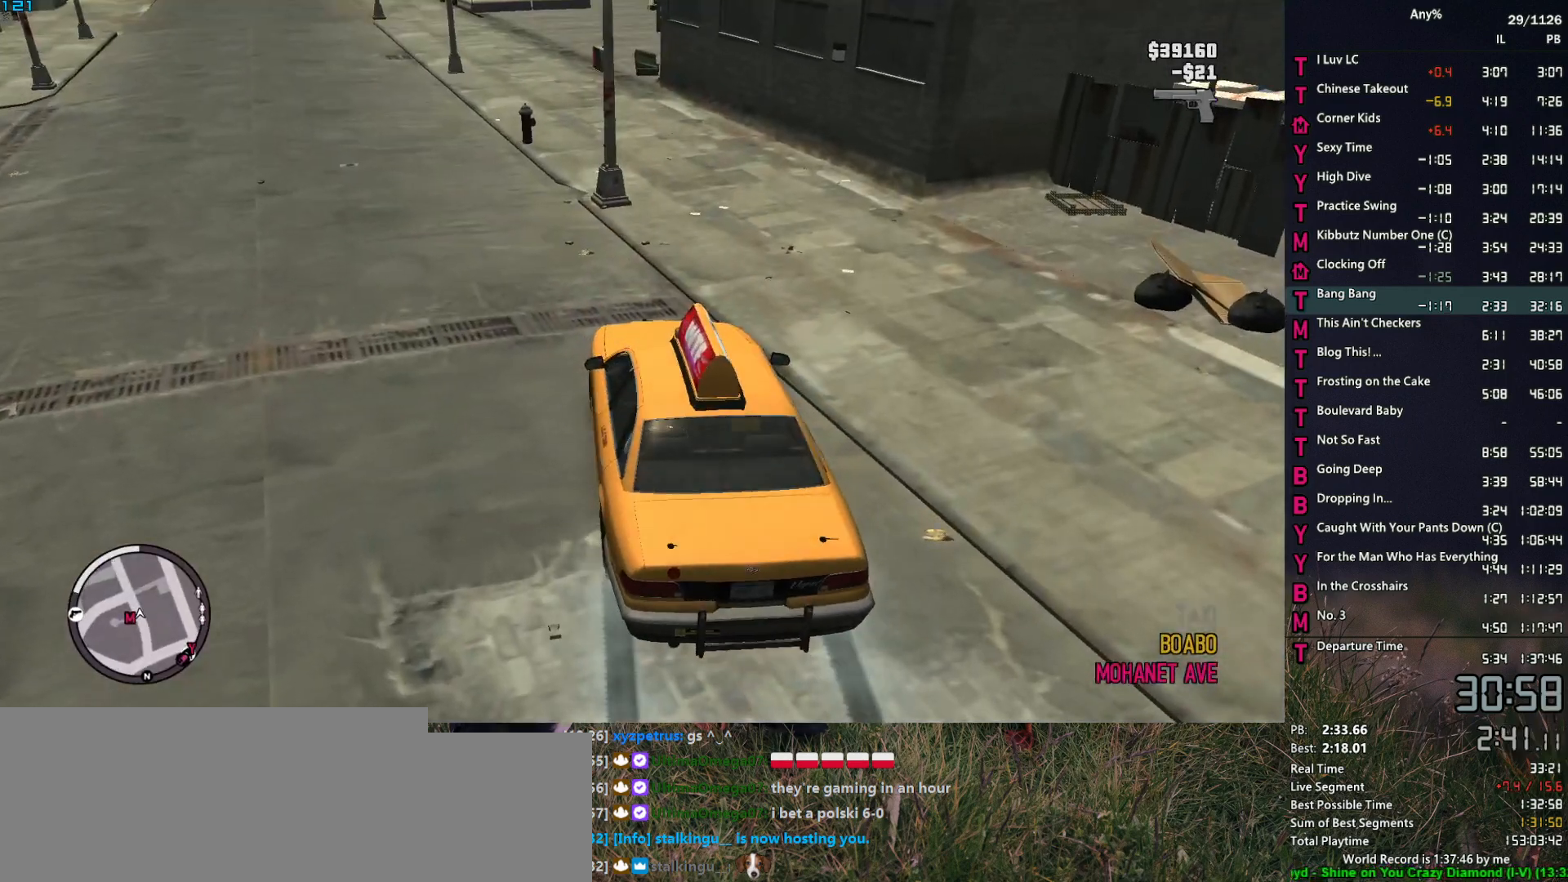
{"keys": ["a", "space", "w"], "mouse": [], "events": [[383, "a", "down"], [383, "w", "down"], [433, "mouse_left", "down"], [433, "space", "down"], [483, "mouse_left", "up"]]}
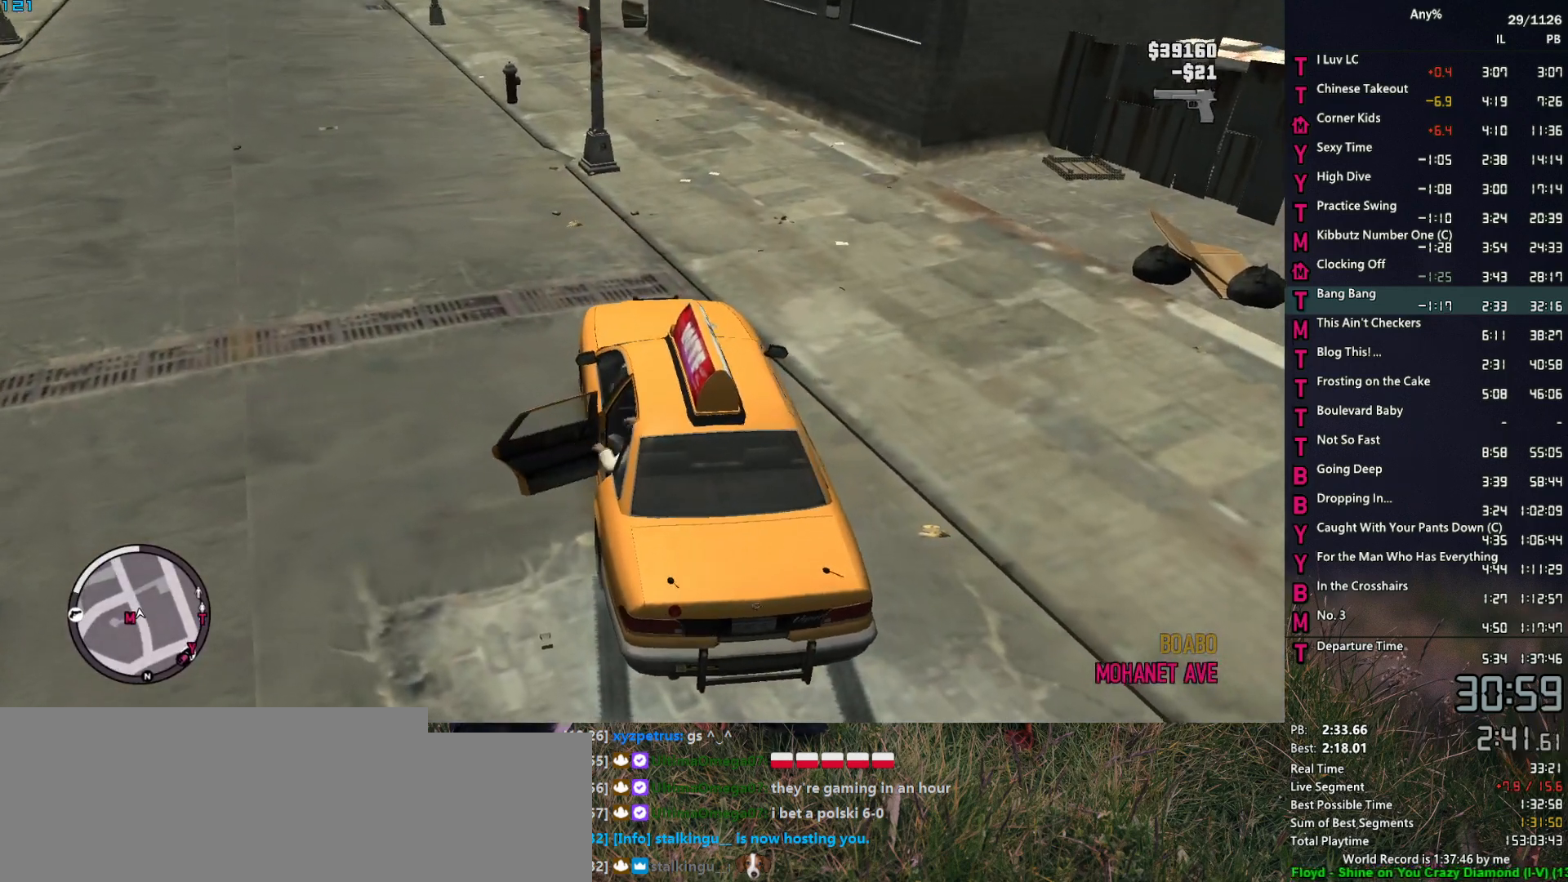
{"keys": ["a", "space", "w"], "mouse": [], "events": [[33, "space", "up"], [83, "mouse_left", "down"], [117, "space", "down"], [167, "mouse_left", "up"], [167, "space", "up"], [217, "mouse_left", "down"], [317, "mouse_left", "up"], [317, "space", "down"], [350, "space", "up"], [400, "mouse_left", "down"], [450, "space", "down"], [500, "mouse_left", "up"]]}
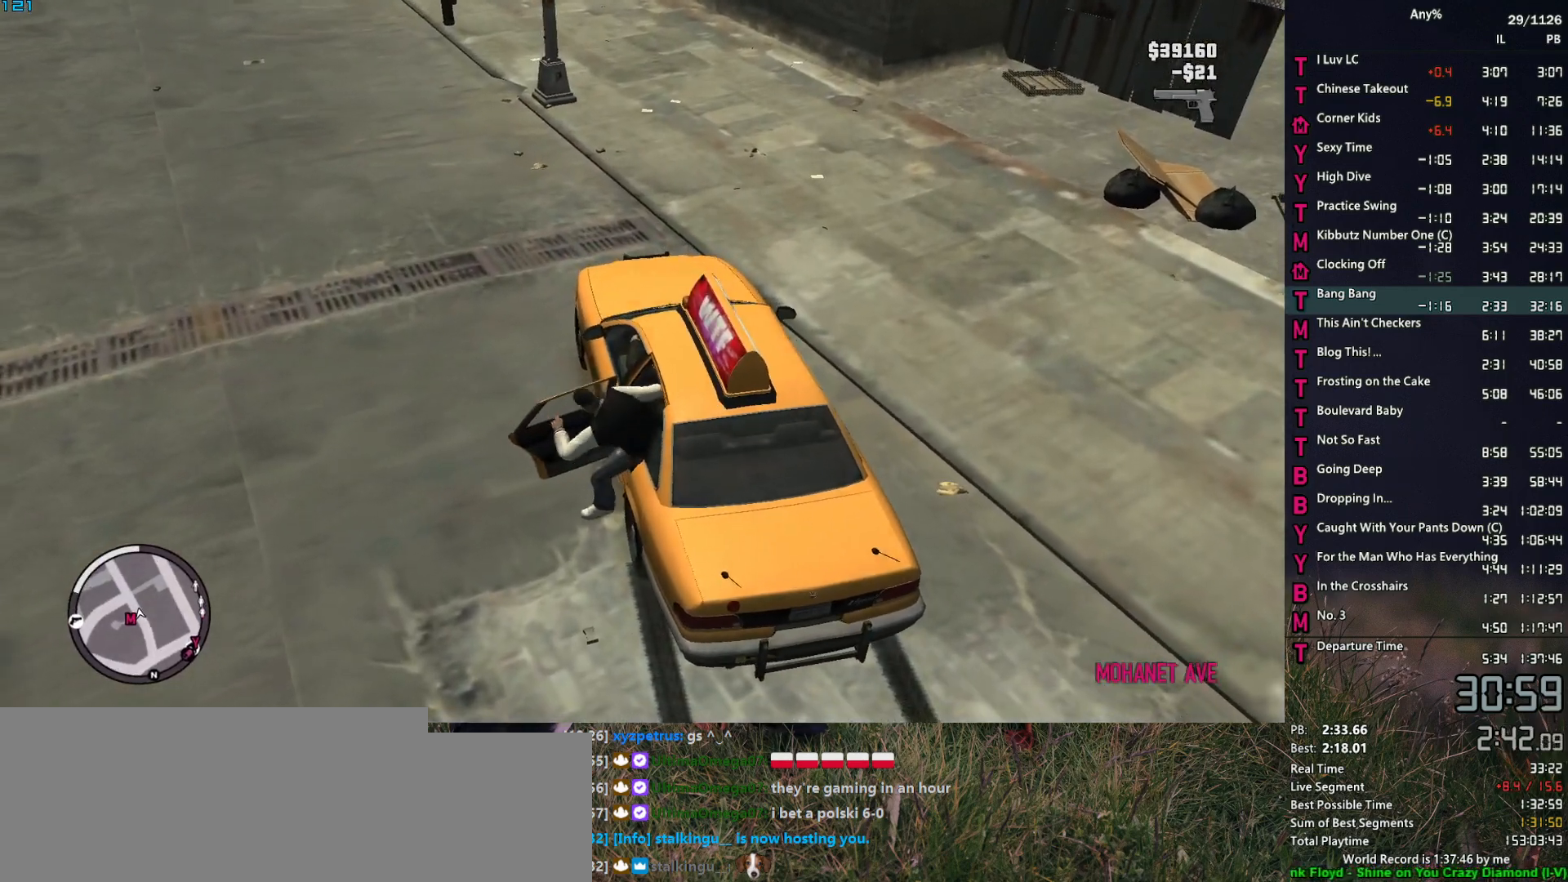
{"keys": ["a", "space", "w"], "mouse": [], "events": [[50, "mouse_left", "down"], [50, "space", "up"], [133, "mouse_left", "up"], [133, "space", "down"], [183, "space", "up"], [233, "mouse_left", "down"], [283, "space", "down"], [333, "mouse_left", "up"], [367, "mouse_left", "down"], [367, "space", "up"], [467, "mouse_left", "up"], [467, "space", "down"]]}
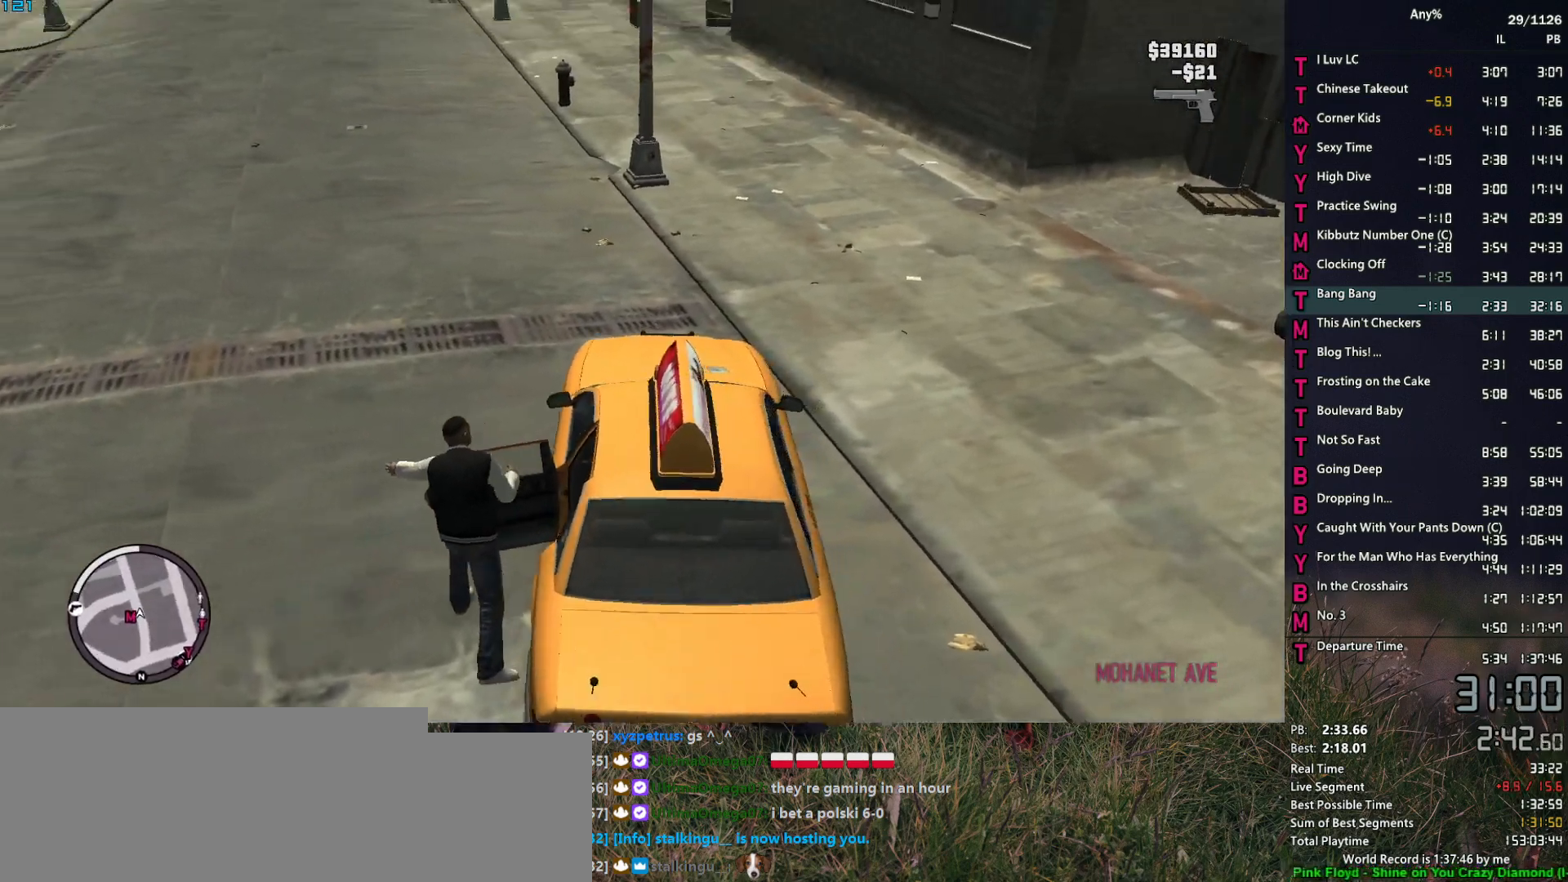
{"keys": ["a", "space", "w"], "mouse": [], "events": [[17, "space", "up"], [67, "mouse_left", "down"], [150, "mouse_left", "up"], [150, "space", "down"], [200, "mouse_left", "down"], [200, "space", "up"], [300, "mouse_left", "up"], [350, "space", "down"], [383, "mouse_left", "down"], [383, "space", "up"], [483, "mouse_left", "up"], [483, "space", "down"]]}
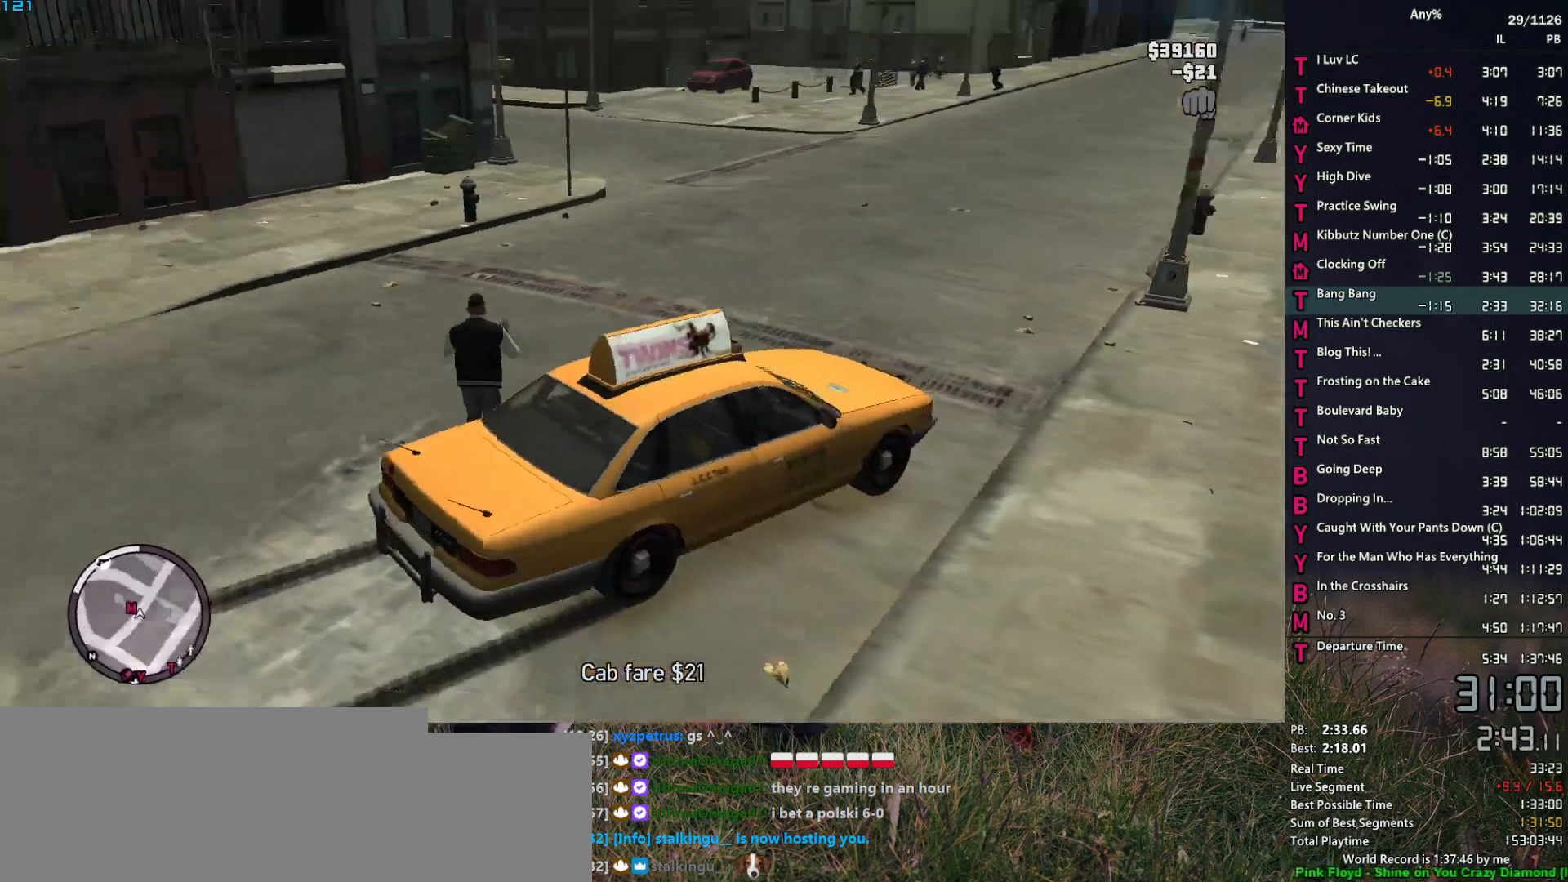
{"keys": ["w"], "mouse": [], "events": [[33, "mouse_left", "down"], [33, "space", "up"], [133, "mouse_left", "up"], [167, "space", "down"], [217, "space", "up"], [350, "space", "down"], [400, "a", "up"], [400, "space", "up"]]}
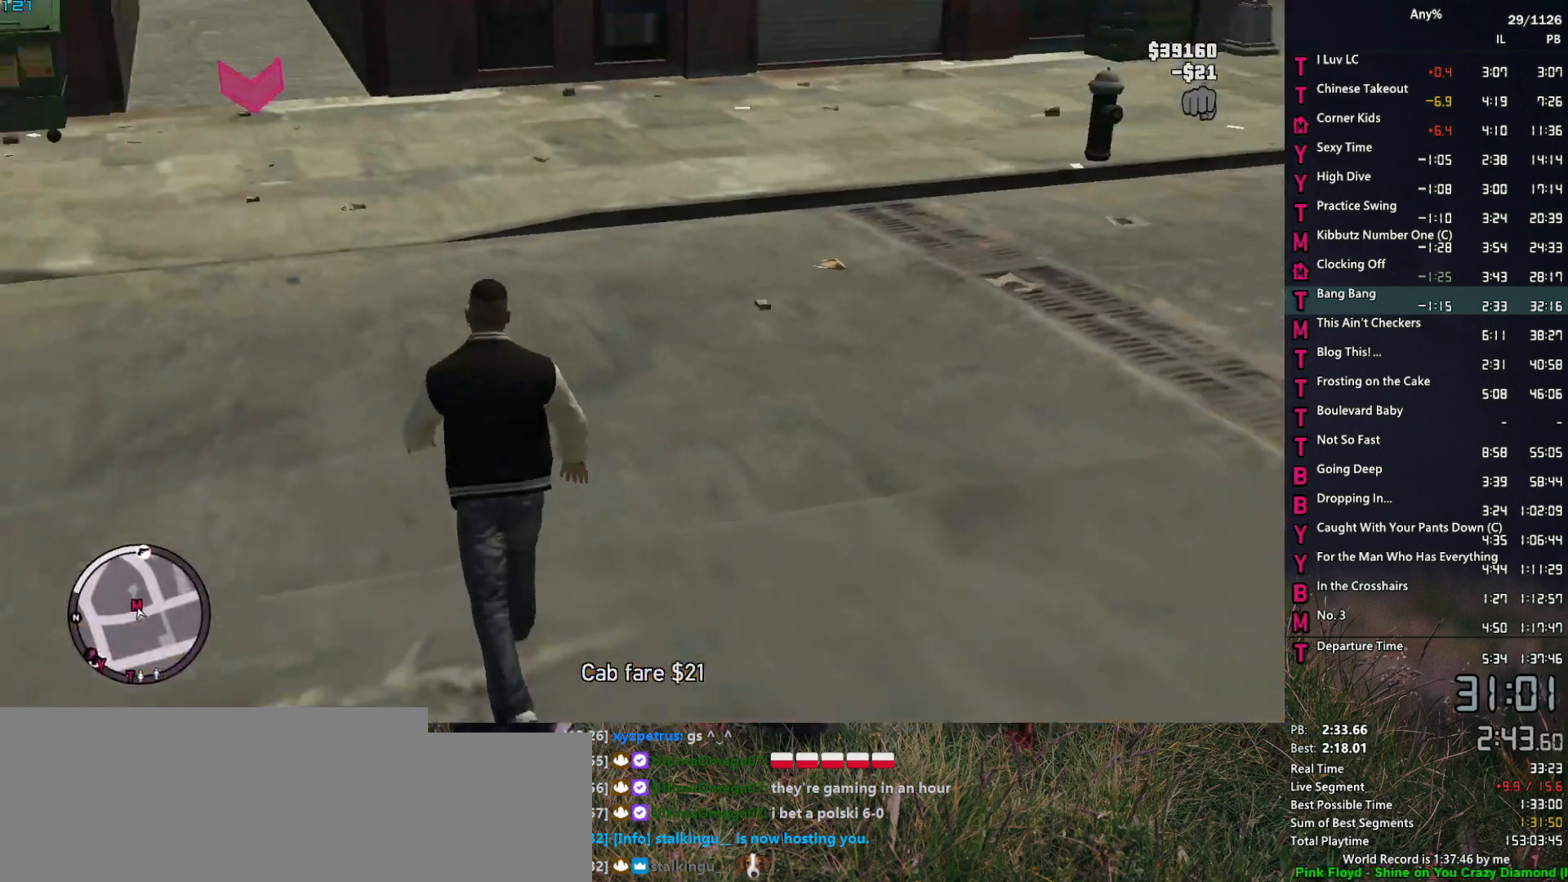
{"keys": ["w"], "mouse": [], "events": [[50, "space", "down"], [100, "space", "up"], [183, "space", "down"], [283, "space", "up"], [367, "space", "down"], [417, "space", "up"]]}
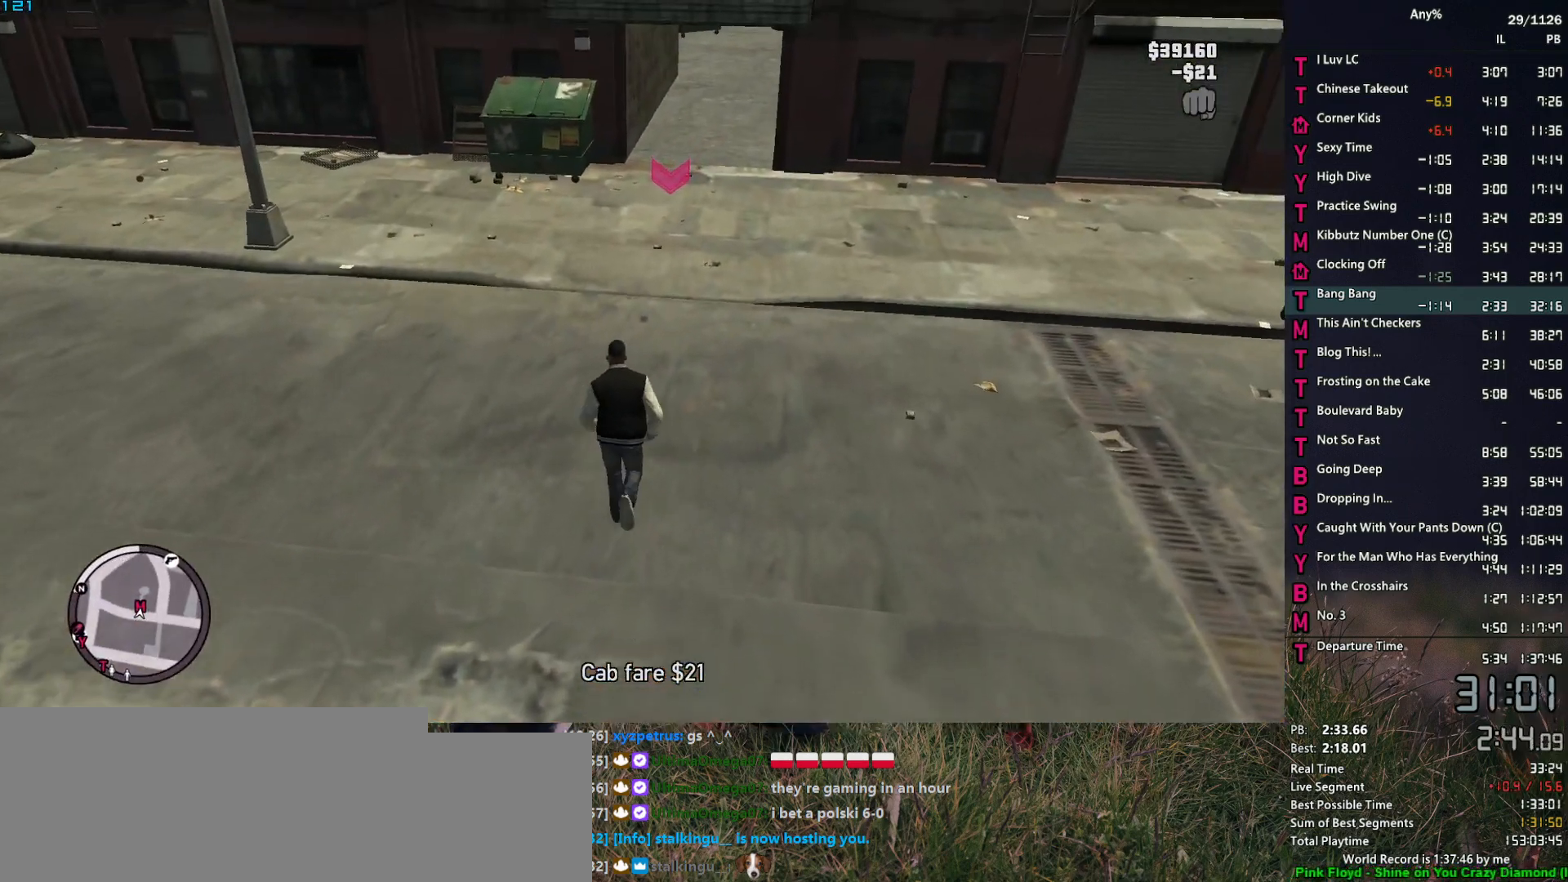
{"keys": ["space", "w"], "mouse": [], "events": [[200, "space", "down"], [250, "space", "up"], [333, "space", "down"], [383, "space", "up"], [483, "space", "down"]]}
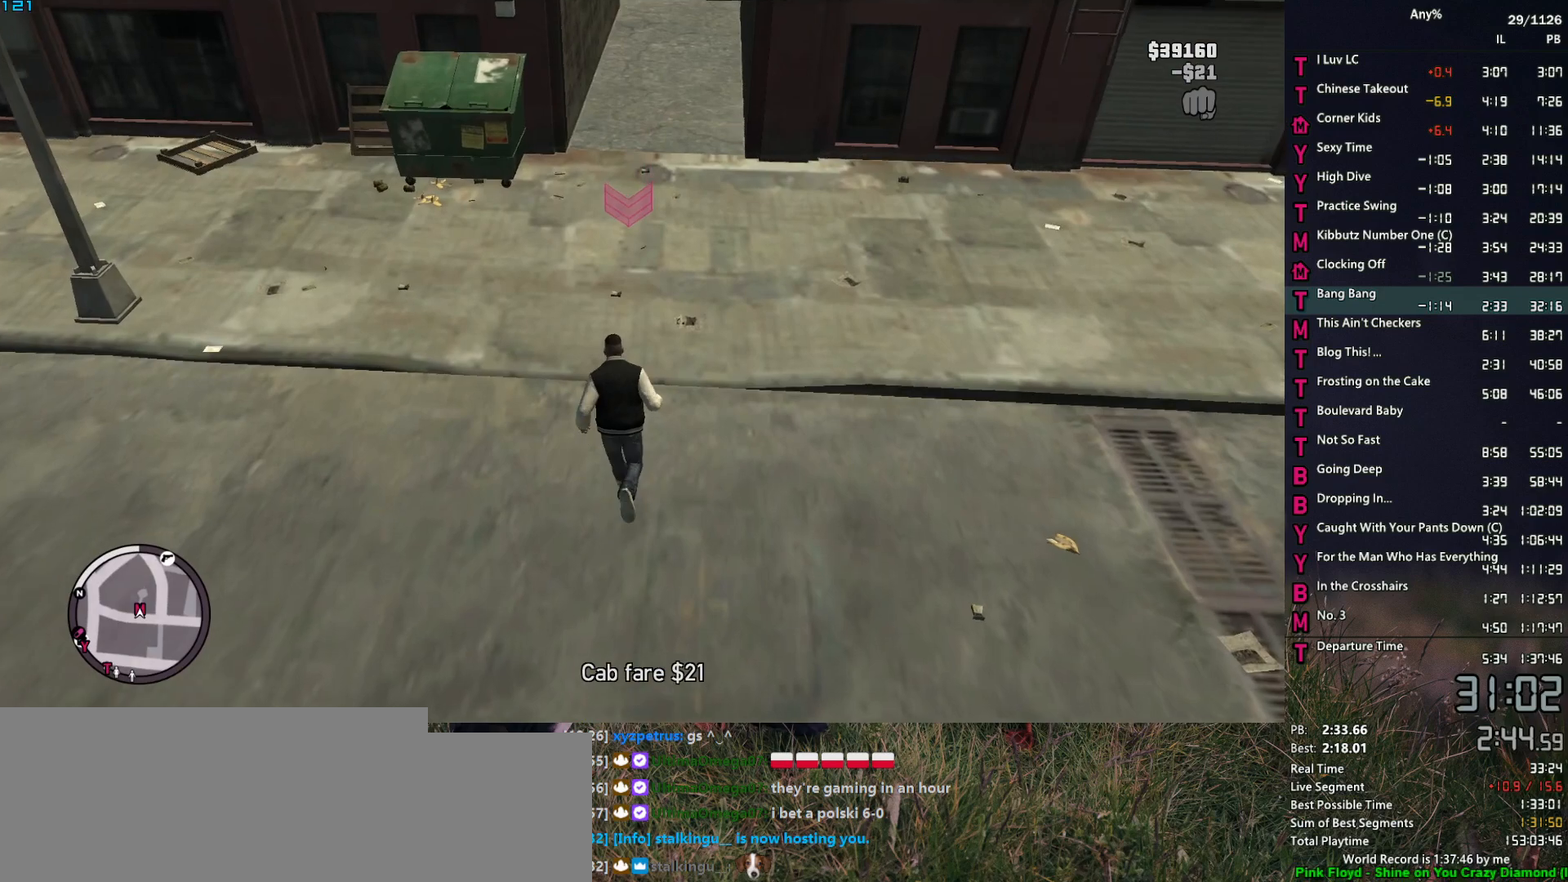
{"keys": ["w"], "mouse": [], "events": [[83, "escape", "down"], [83, "space", "up"], [117, "escape", "up"]]}
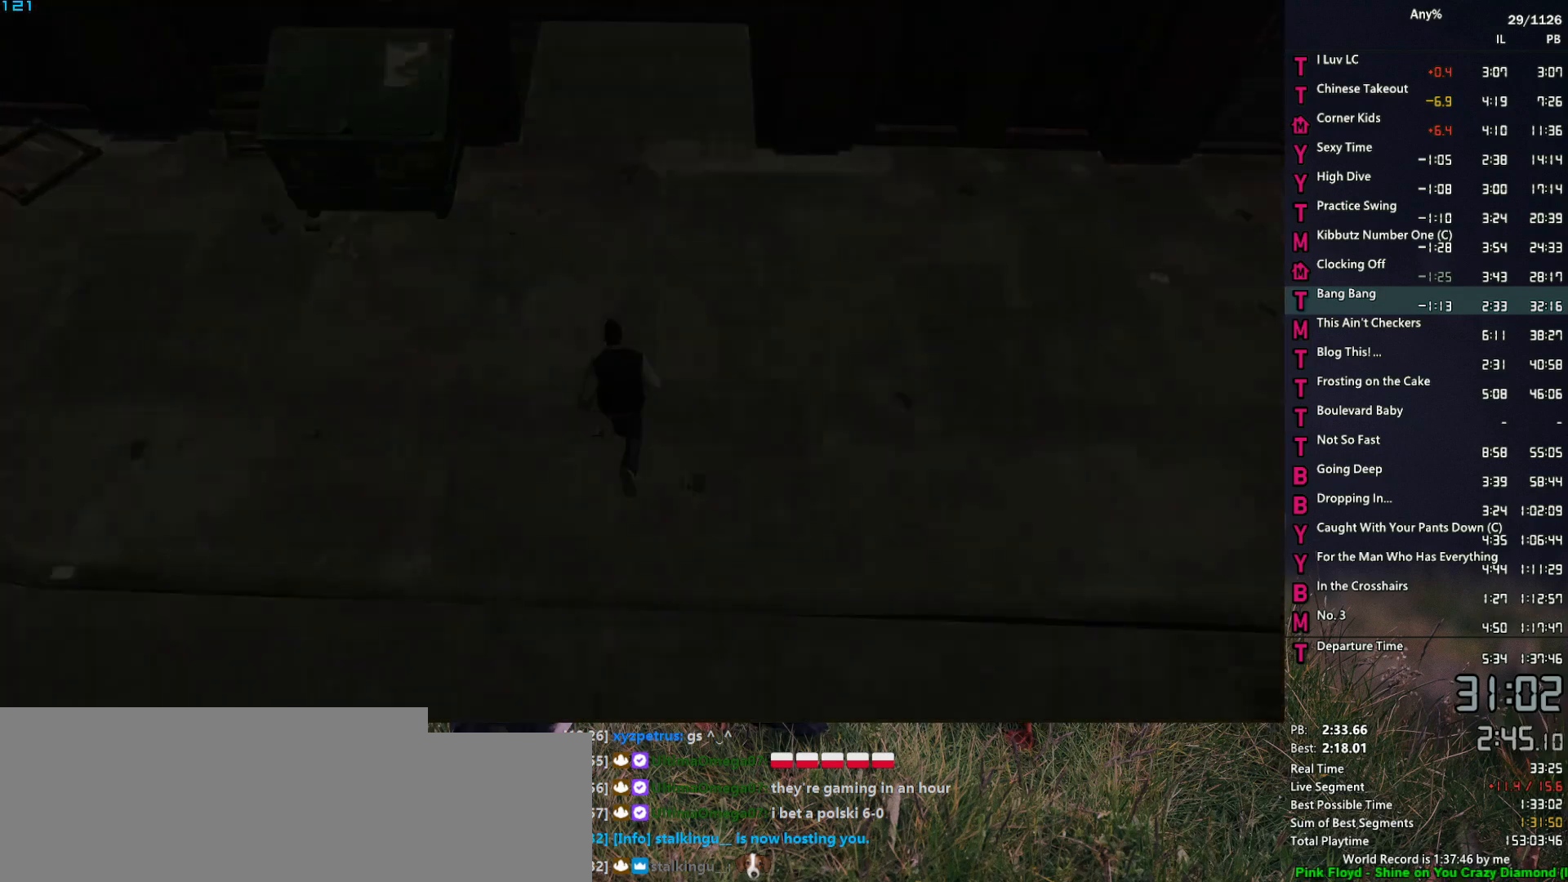
{"keys": [], "mouse": [], "events": [[50, "w", "up"], [233, "a", "down"], [283, "a", "up"], [367, "a", "down"], [467, "a", "up"]]}
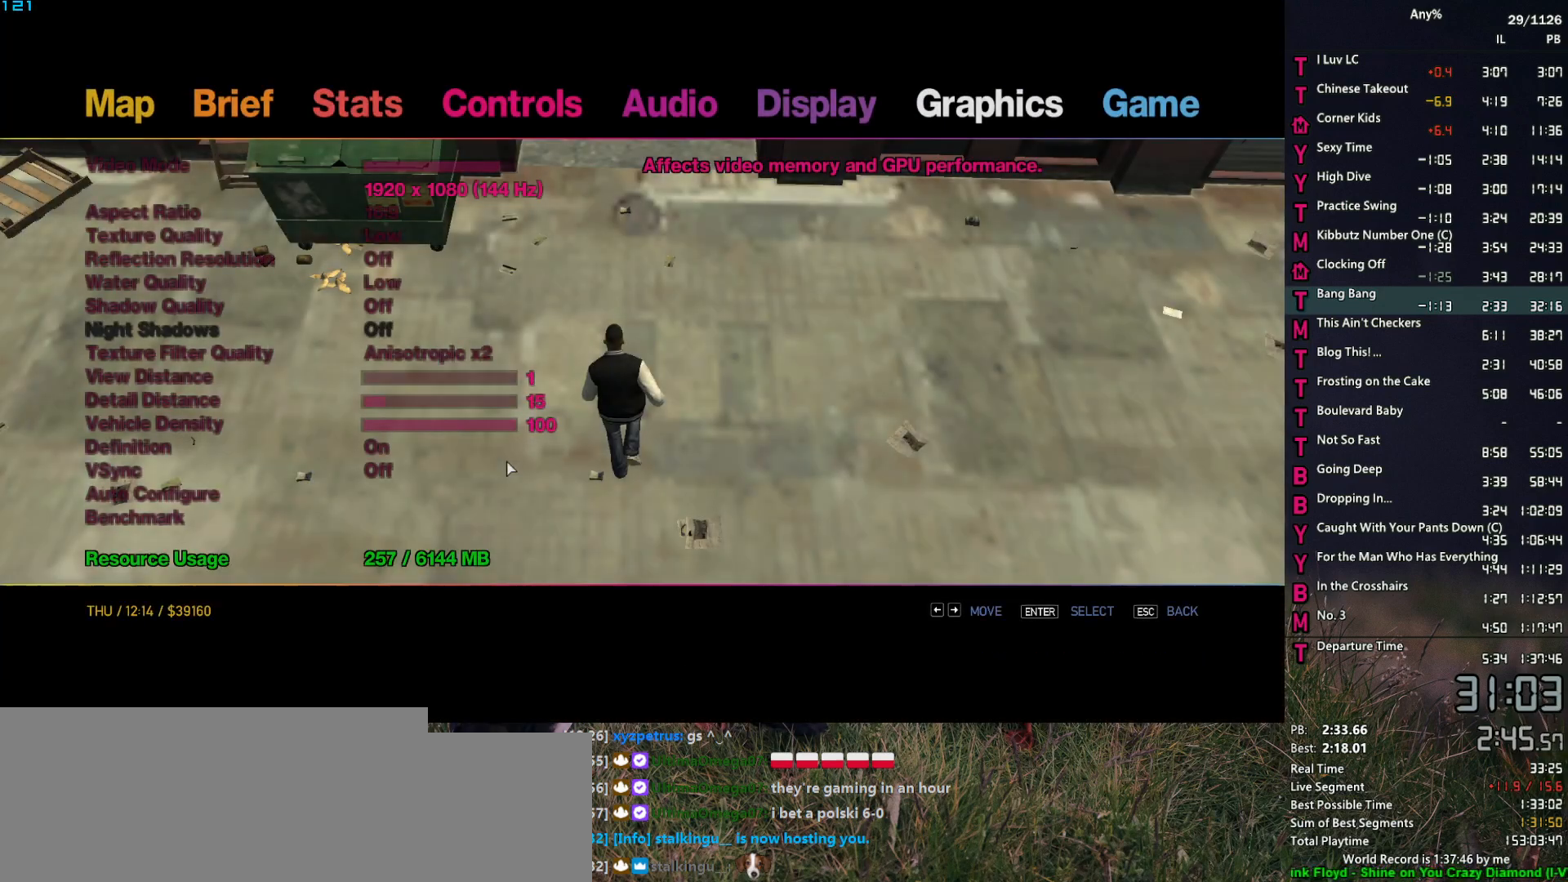
{"keys": [], "mouse": ["left"], "events": [[300, "mouse_left", "down"], [350, "mouse_left", "up"], [433, "mouse_left", "down"]]}
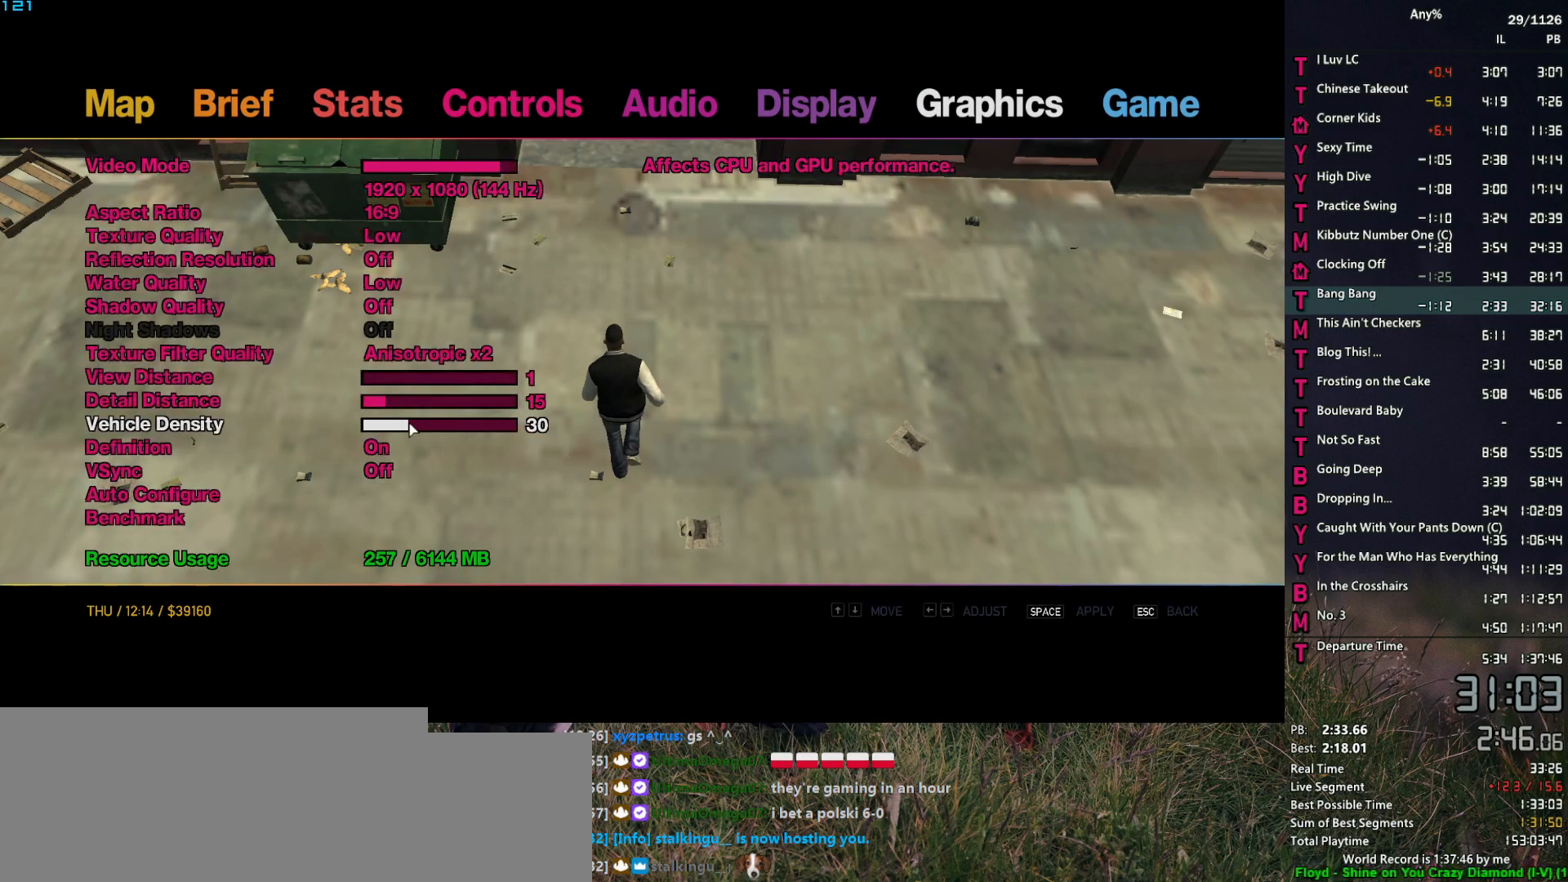
{"keys": [], "mouse": [], "events": [[317, "mouse_left", "up"], [317, "space", "down"], [400, "space", "up"]]}
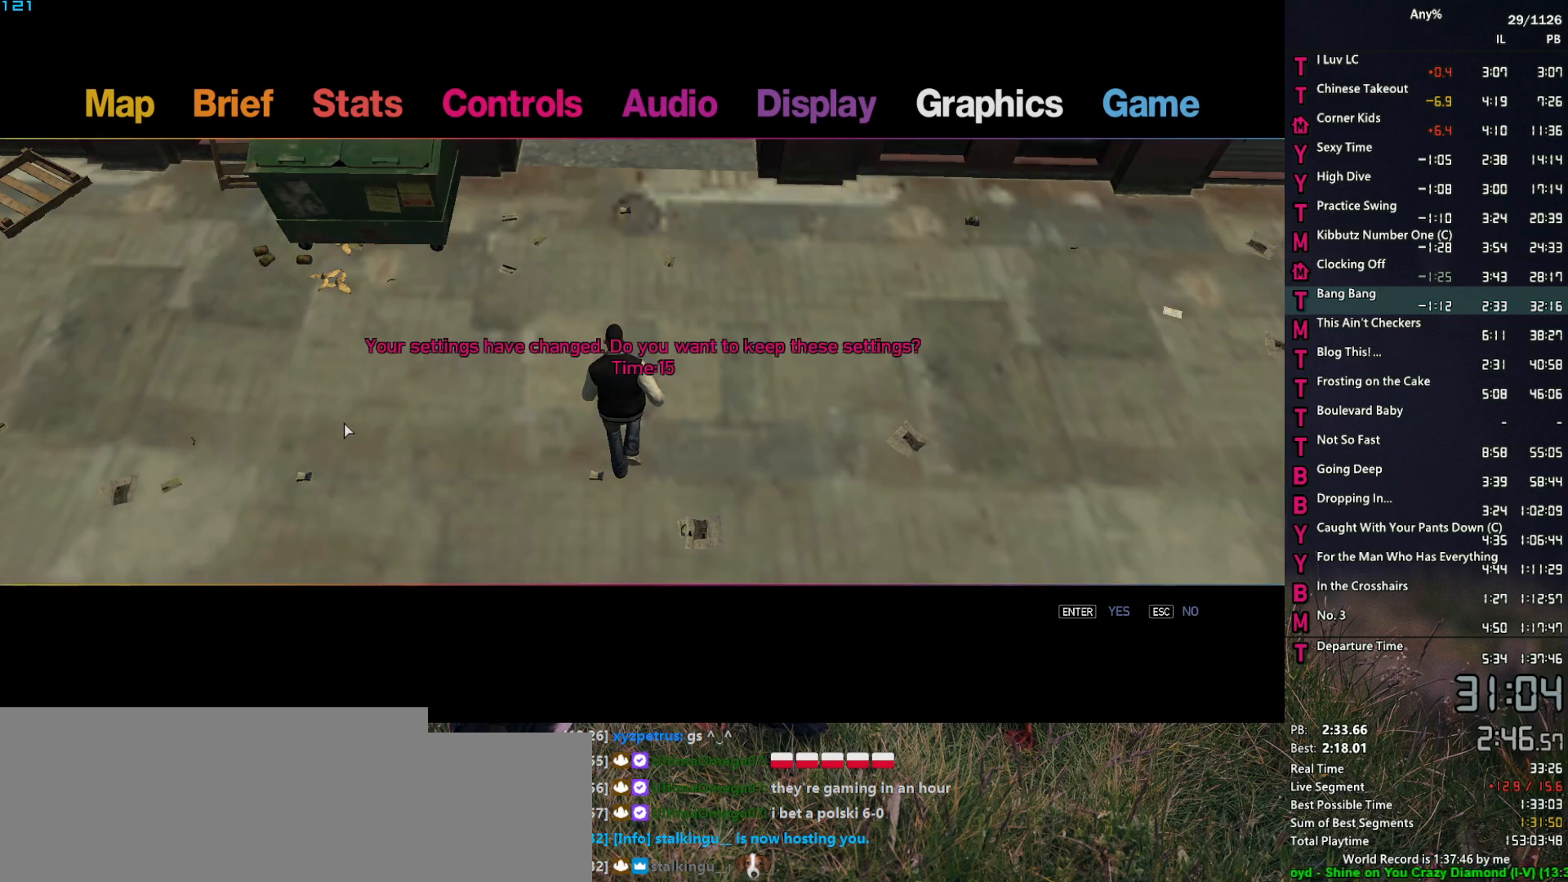
{"keys": [], "mouse": [], "events": [[50, "escape", "down"], [183, "escape", "up"], [283, "escape", "down"], [333, "escape", "up"]]}
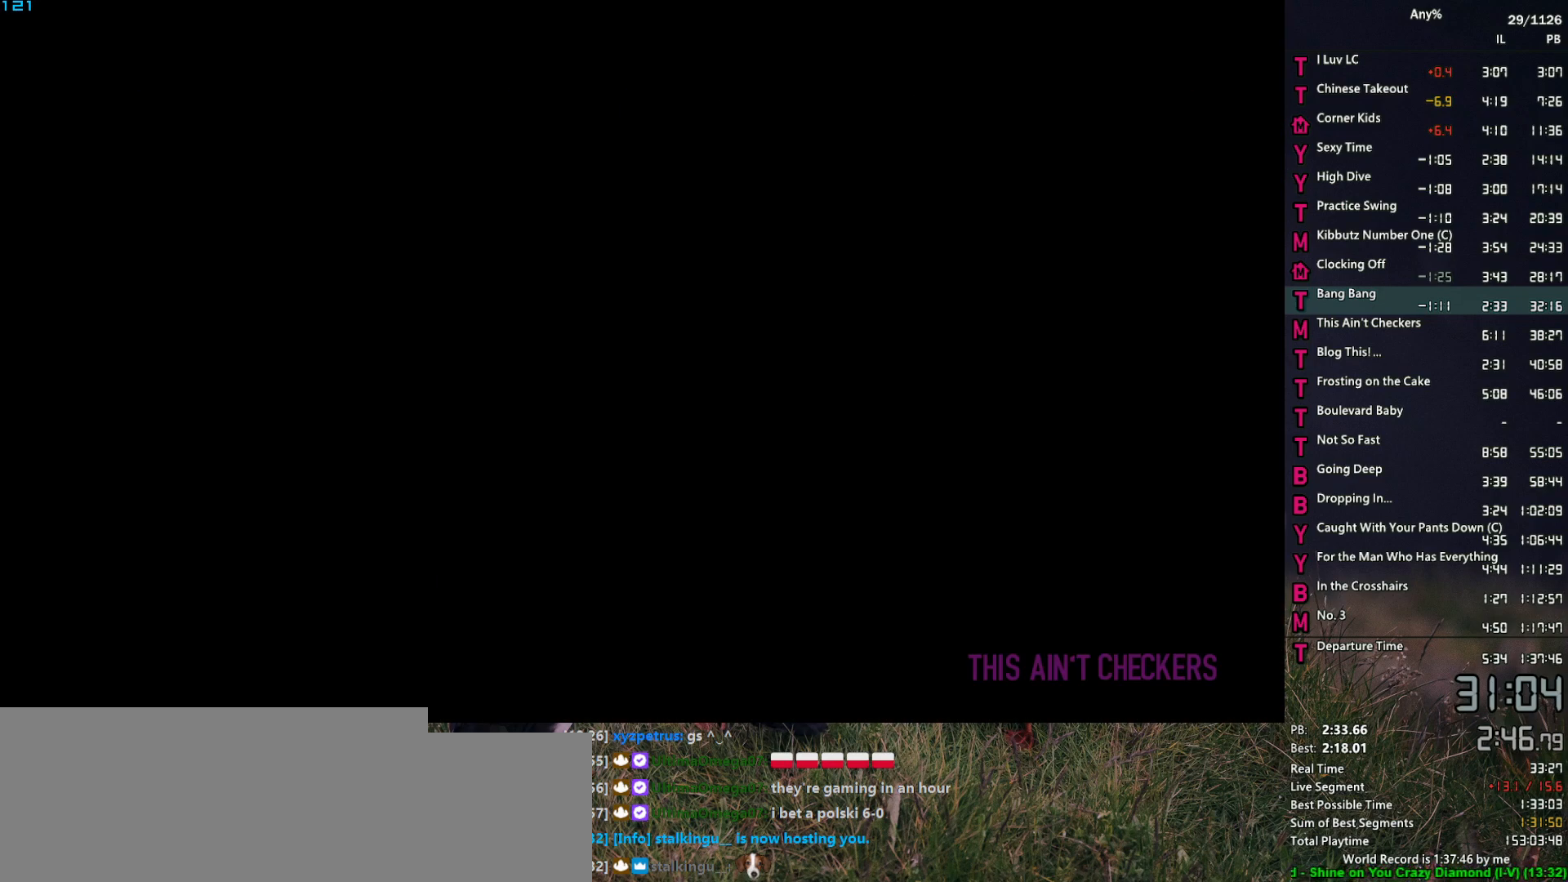
{"keys": ["return"], "mouse": [], "events": [[250, "space", "down"], [300, "return", "down"], [300, "space", "up"], [350, "return", "up"], [433, "return", "down"], [433, "space", "down"], [483, "space", "up"]]}
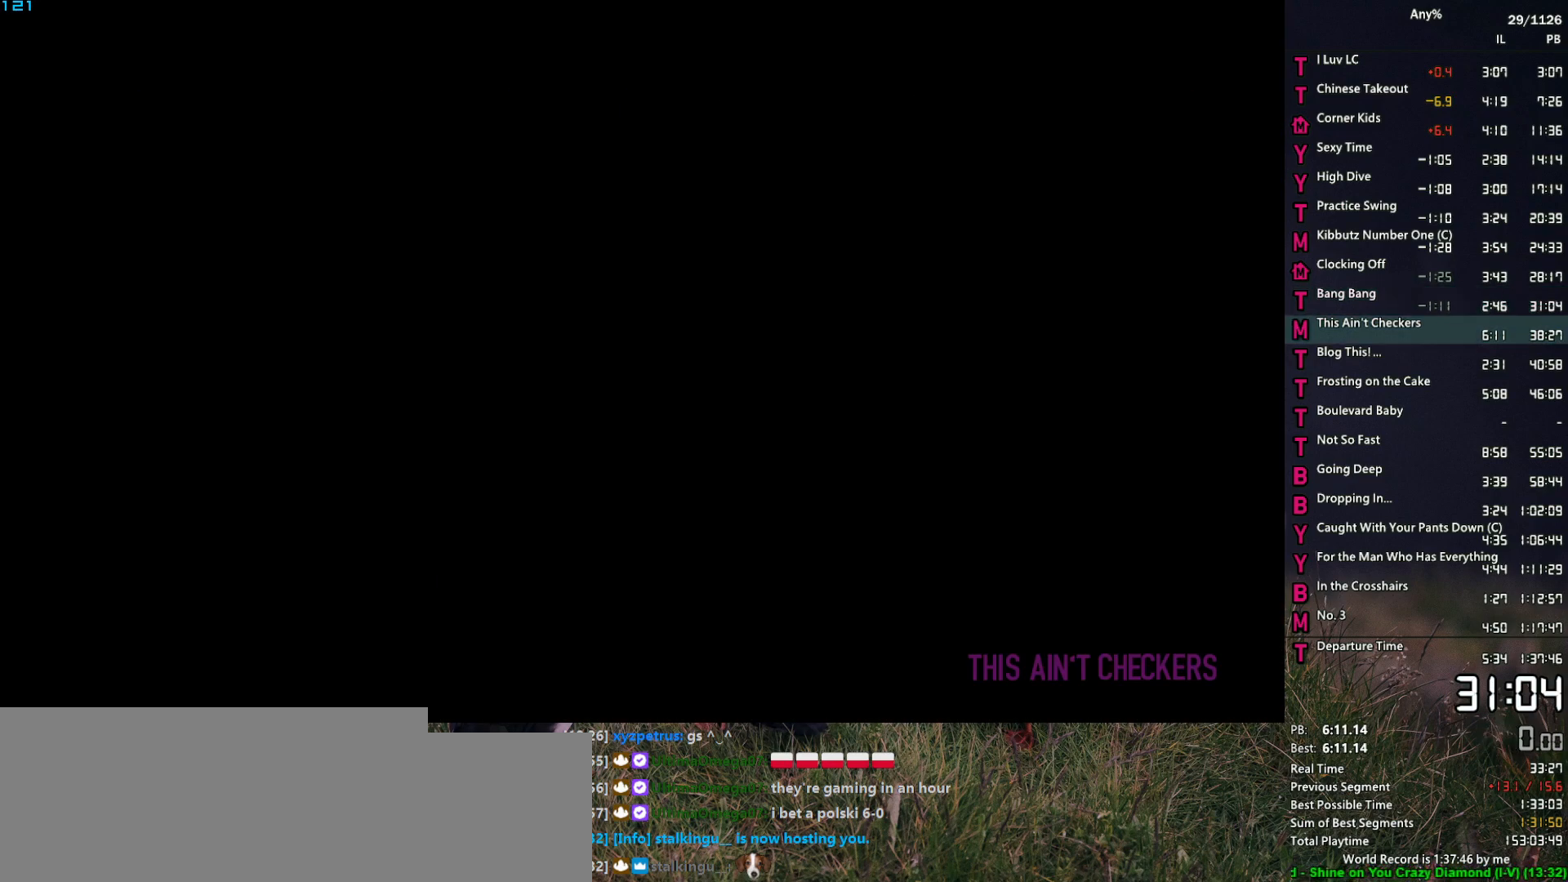
{"keys": [], "mouse": [], "events": [[33, "return", "up"], [67, "space", "down"], [167, "space", "up"], [267, "space", "down"], [317, "space", "up"], [400, "space", "down"], [500, "space", "up"]]}
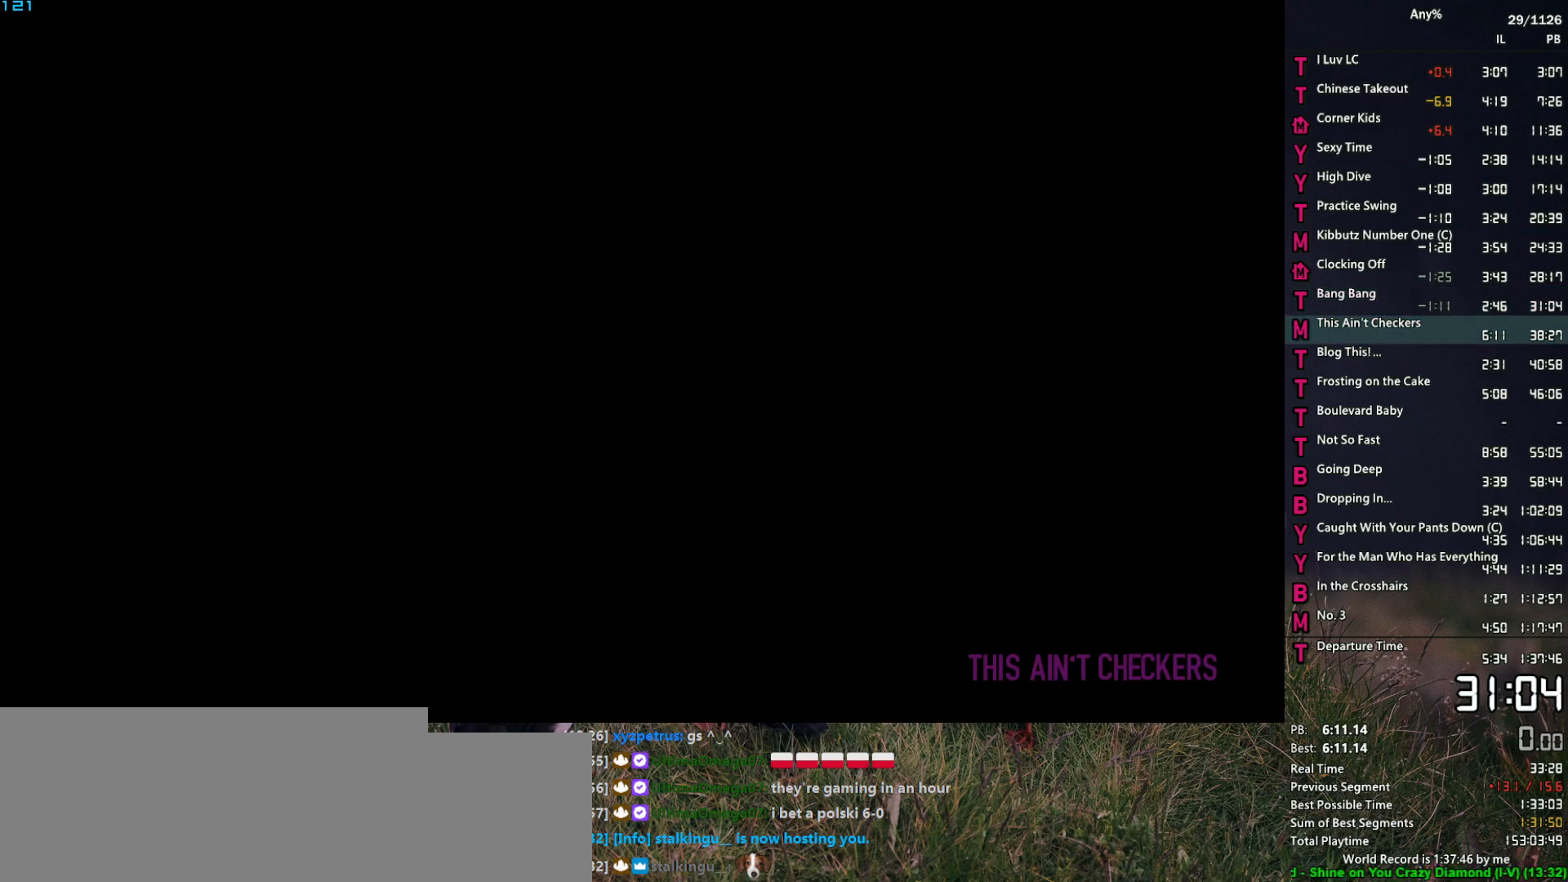
{"keys": [], "mouse": [], "events": [[100, "space", "down"], [133, "space", "up"], [233, "return", "down"], [283, "return", "up"], [283, "space", "down"], [333, "space", "up"], [367, "return", "down"], [417, "return", "up"], [417, "space", "down"], [467, "space", "up"]]}
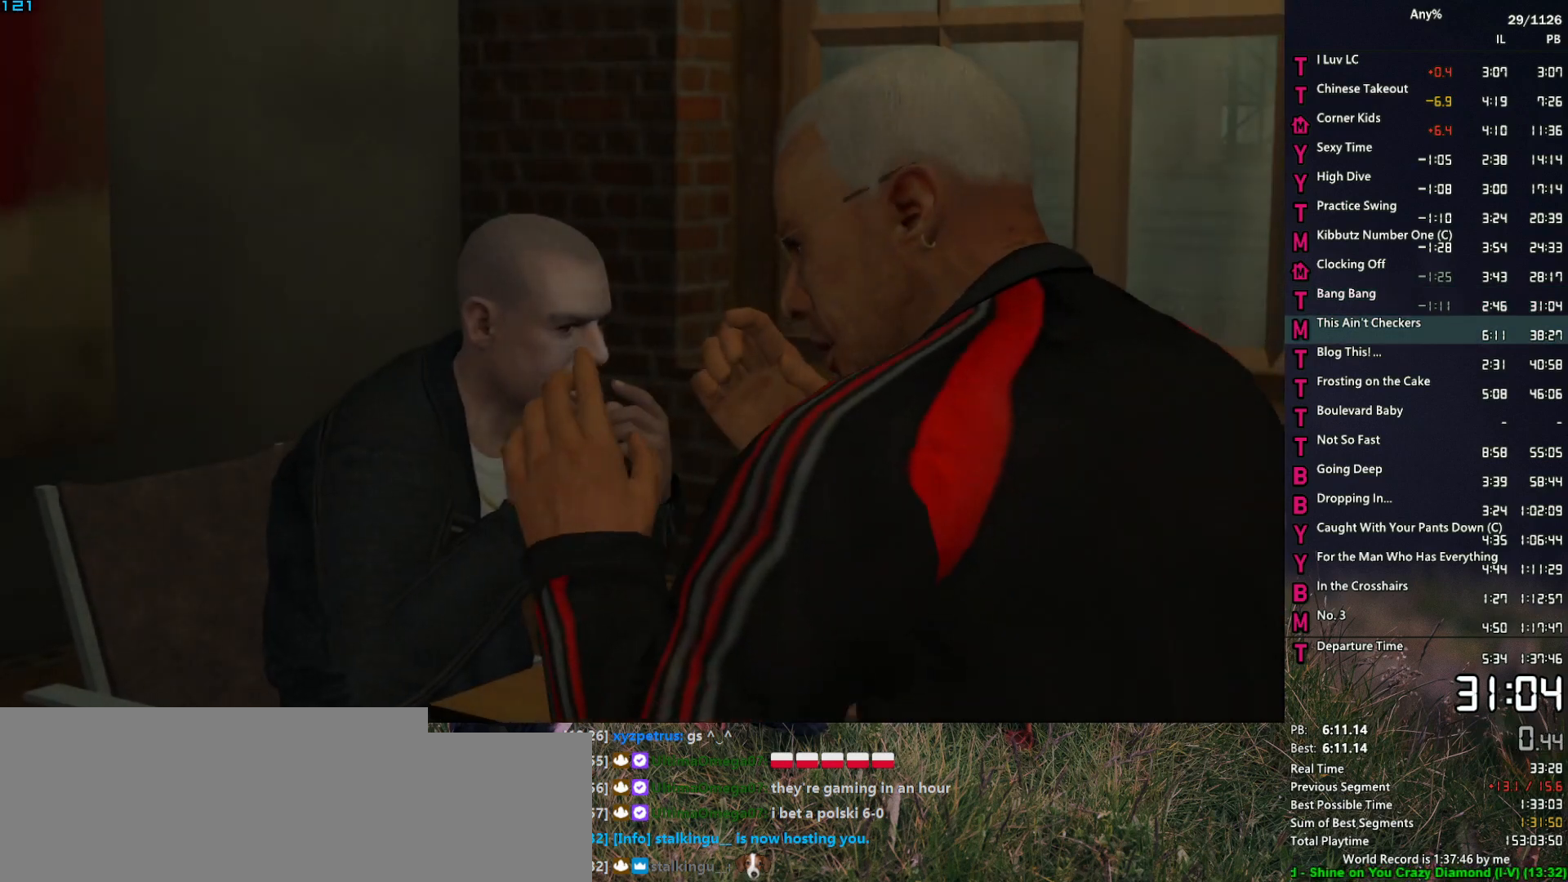
{"keys": ["return"], "mouse": [], "events": [[17, "return", "down"], [67, "return", "up"], [100, "return", "down"], [100, "space", "down"], [150, "space", "up"], [200, "return", "up"], [250, "return", "down"], [250, "space", "down"], [300, "return", "up"], [300, "space", "up"], [383, "return", "down"], [433, "return", "up"], [433, "space", "down"], [483, "return", "down"], [483, "space", "up"]]}
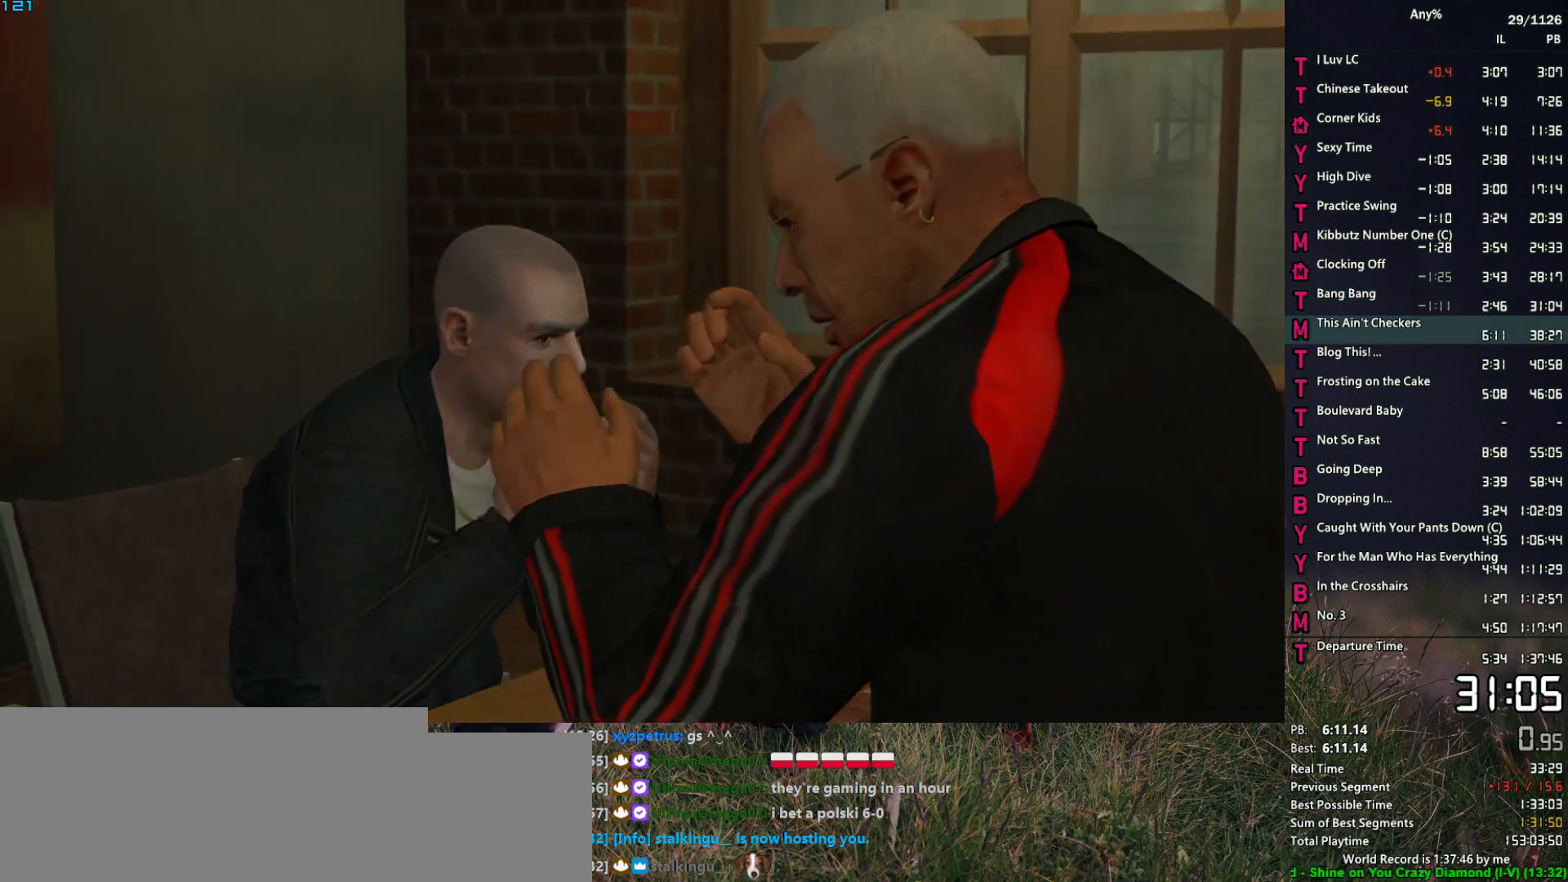
{"keys": [], "mouse": [], "events": [[33, "return", "up"], [83, "space", "down"], [117, "f", "down"], [117, "space", "up"], [167, "f", "up"], [217, "space", "down"], [267, "f", "down"], [317, "f", "up"], [317, "space", "up"], [400, "f", "down"], [400, "space", "down"], [450, "space", "up"], [500, "f", "up"]]}
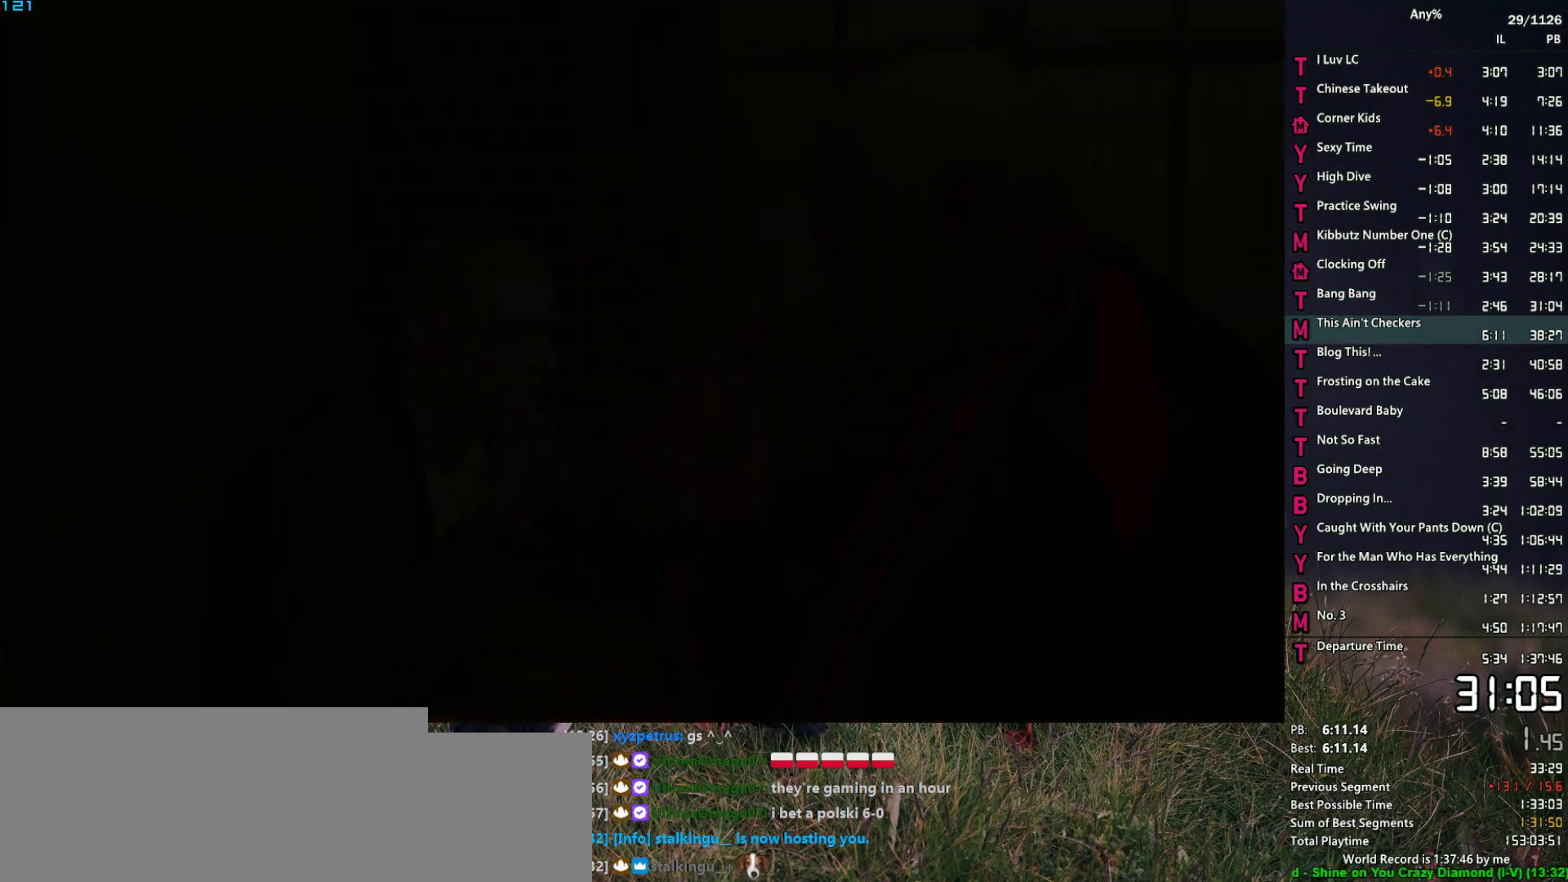
{"keys": [], "mouse": [], "events": [[50, "f", "down"], [50, "space", "down"], [83, "space", "up"], [133, "f", "up"], [233, "f", "down"], [233, "space", "down"], [283, "f", "up"], [283, "space", "up"], [367, "f", "down"], [367, "space", "down"], [417, "f", "up"], [417, "space", "up"]]}